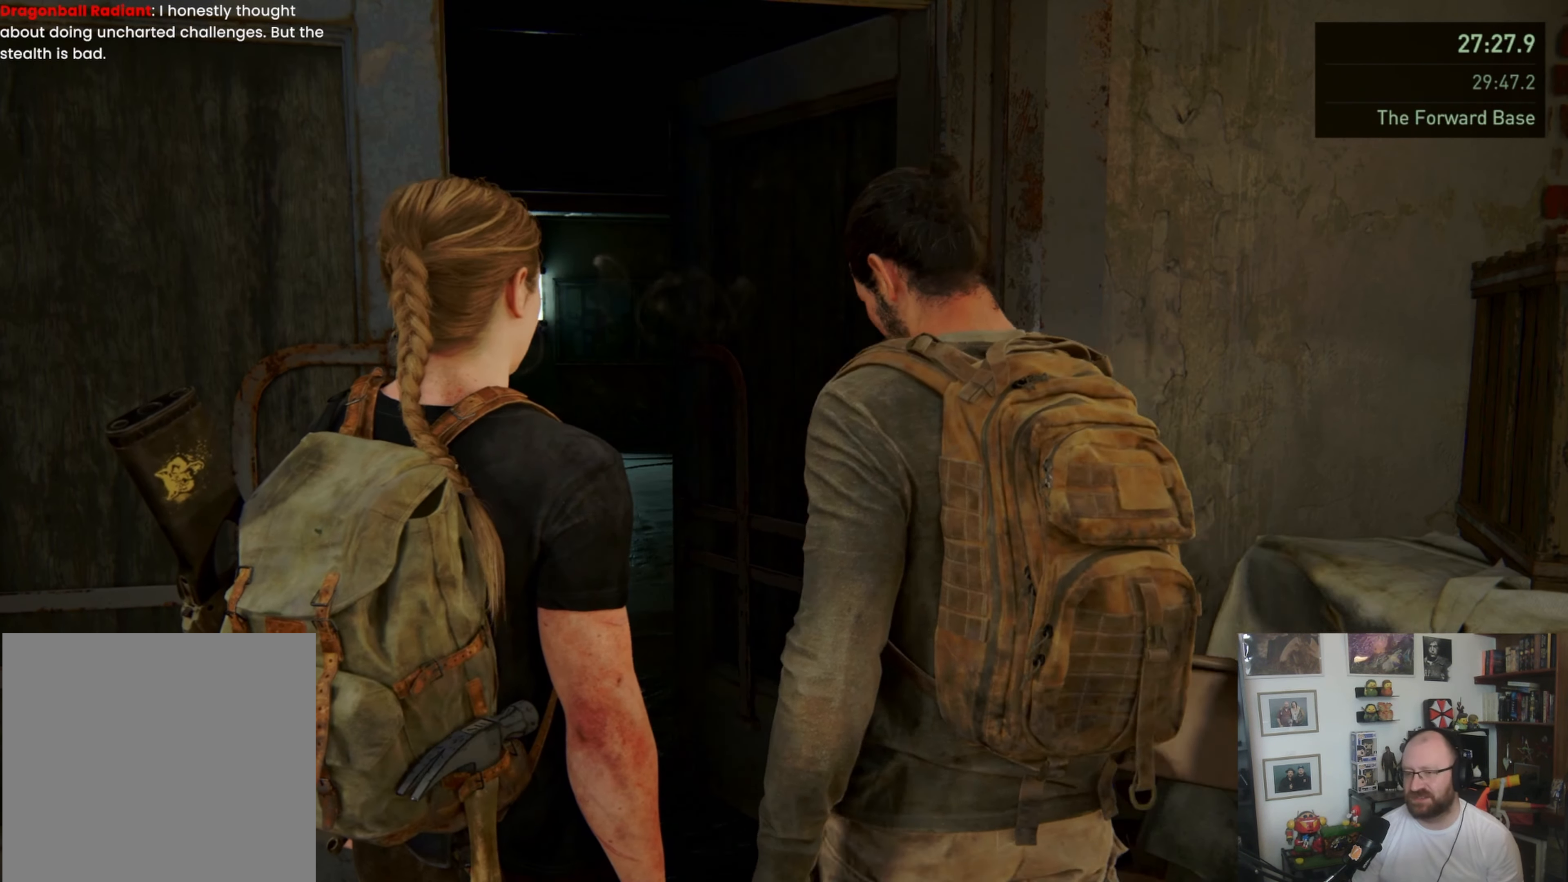
Gameplay with a controller (PlayStation layout); each line is a JSON object with the inputs held at the frame after it. "events" lists button and stick changes between this image and that frame as [ms after this image, input, new state], when the widget could be followed in between. Not read: L3 R3.
{"buttons": ["L1"], "left_stick": "up-right", "right_stick": "down", "events": [[167, "left_stick", "up"], [300, "L1", "down"], [433, "right_stick", "down"], [467, "left_stick", "up-right"]]}
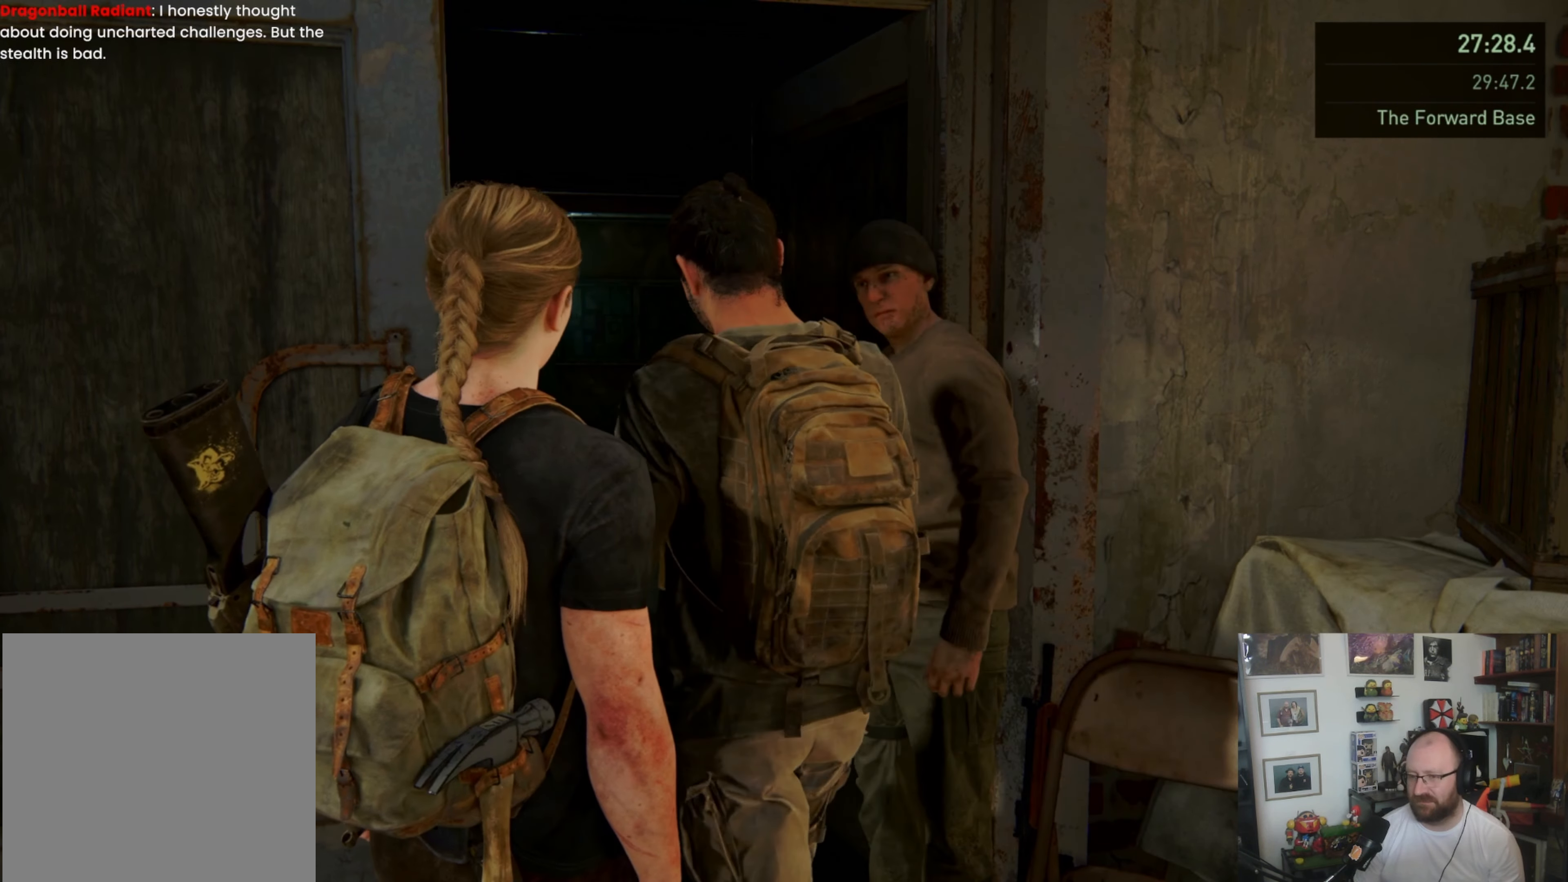
{"buttons": ["L1"], "left_stick": "up", "right_stick": "center", "events": [[133, "right_stick", "center"], [167, "left_stick", "up"]]}
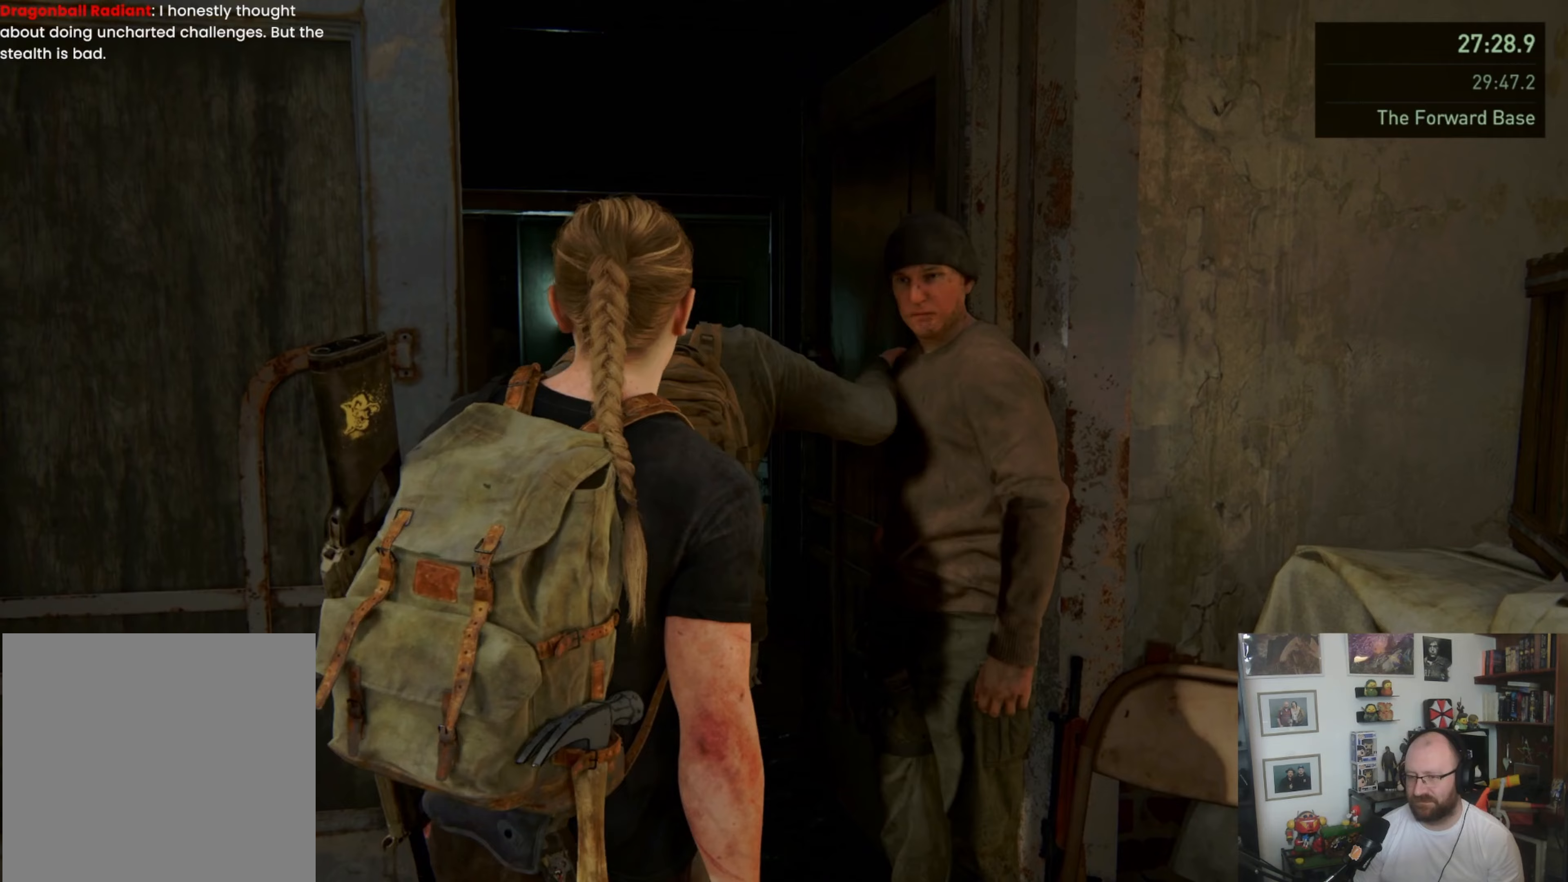
{"buttons": ["L1"], "left_stick": "up", "right_stick": "center", "events": [[67, "right_stick", "down-left"], [333, "right_stick", "center"]]}
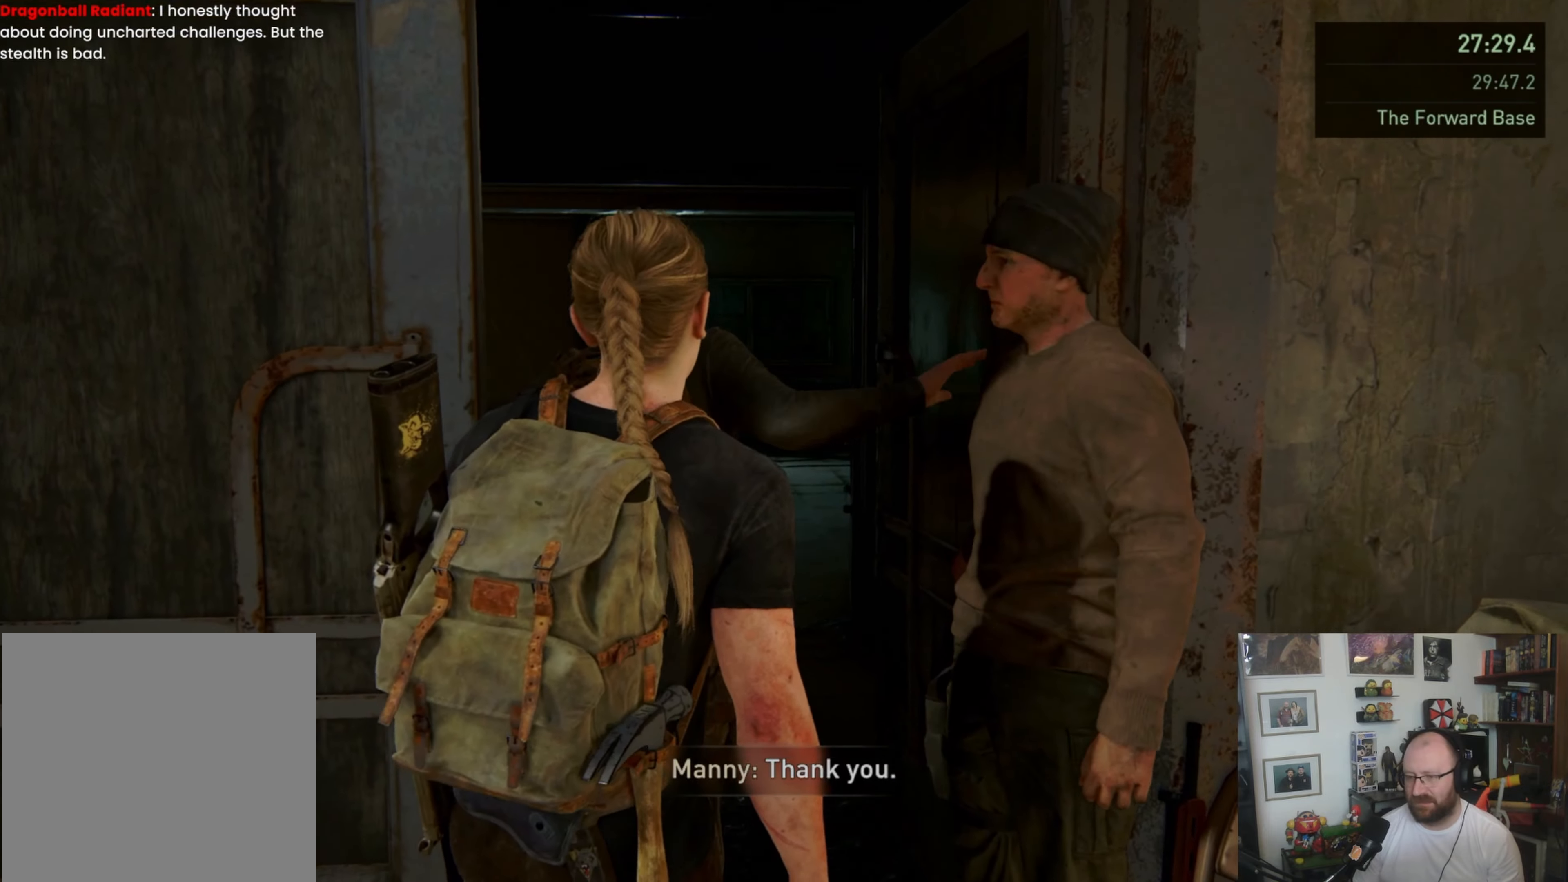
{"buttons": ["L1"], "left_stick": "up", "right_stick": "center", "events": []}
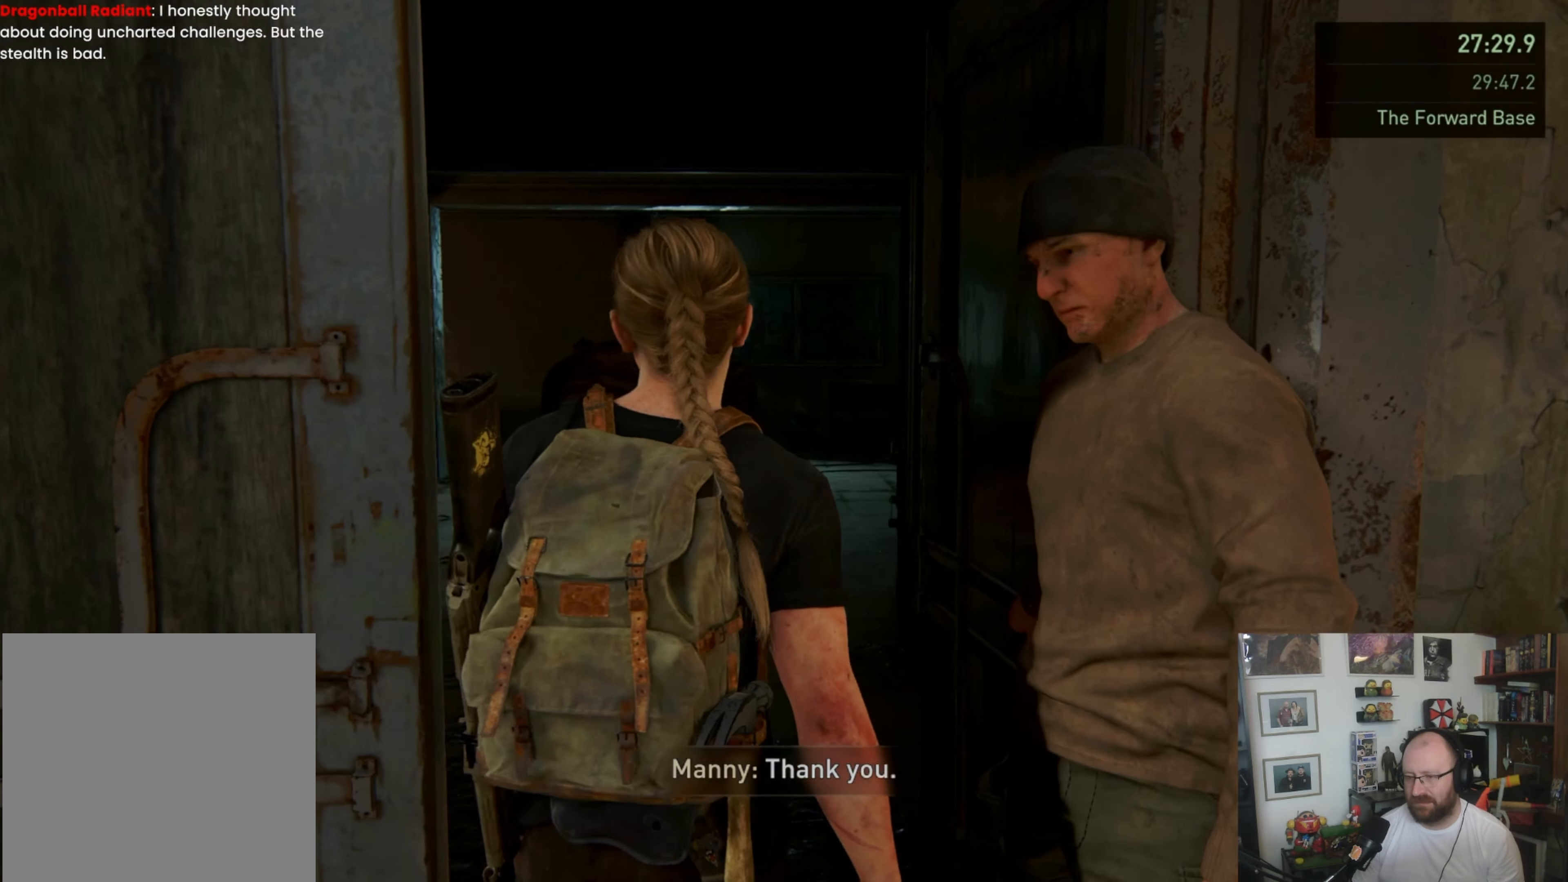
{"buttons": ["L1"], "left_stick": "up", "right_stick": "center", "events": []}
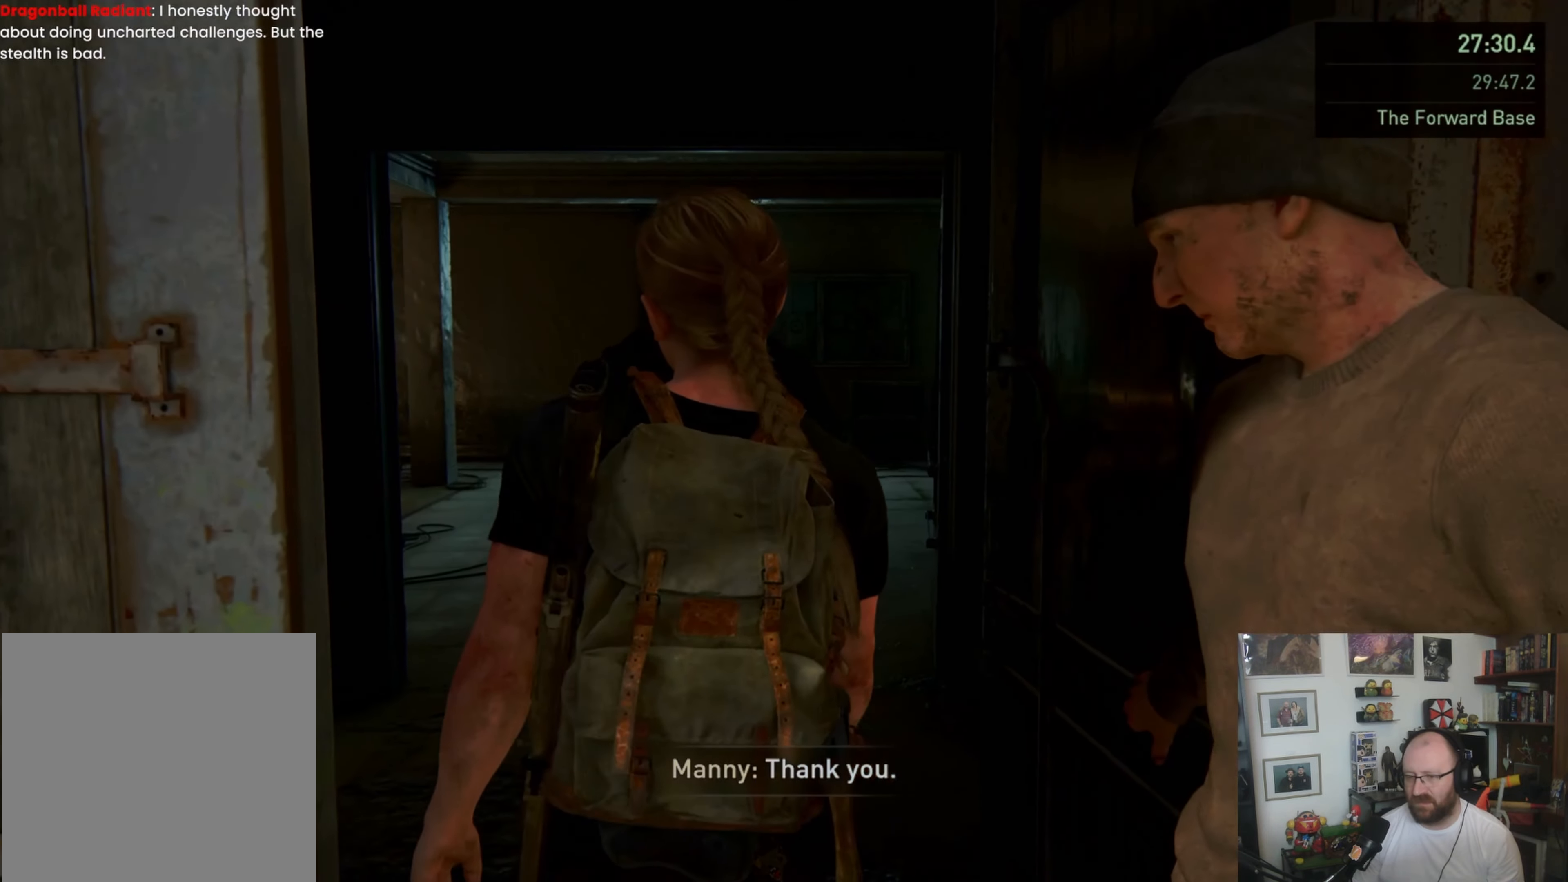
{"buttons": ["L1"], "left_stick": "up", "right_stick": "center", "events": []}
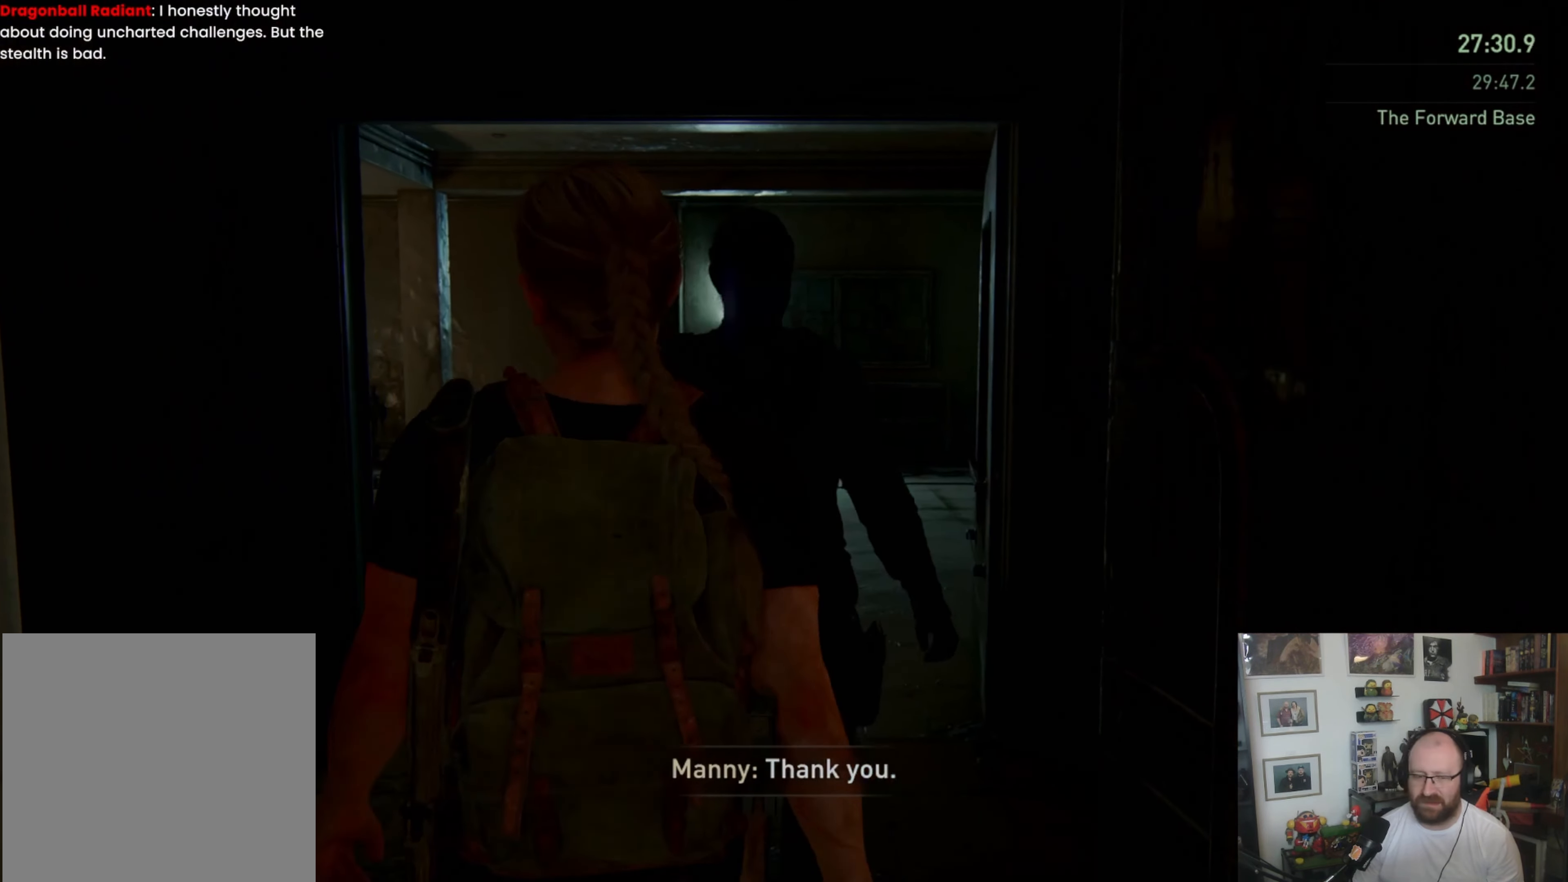
{"buttons": ["L1"], "left_stick": "up", "right_stick": "center", "events": []}
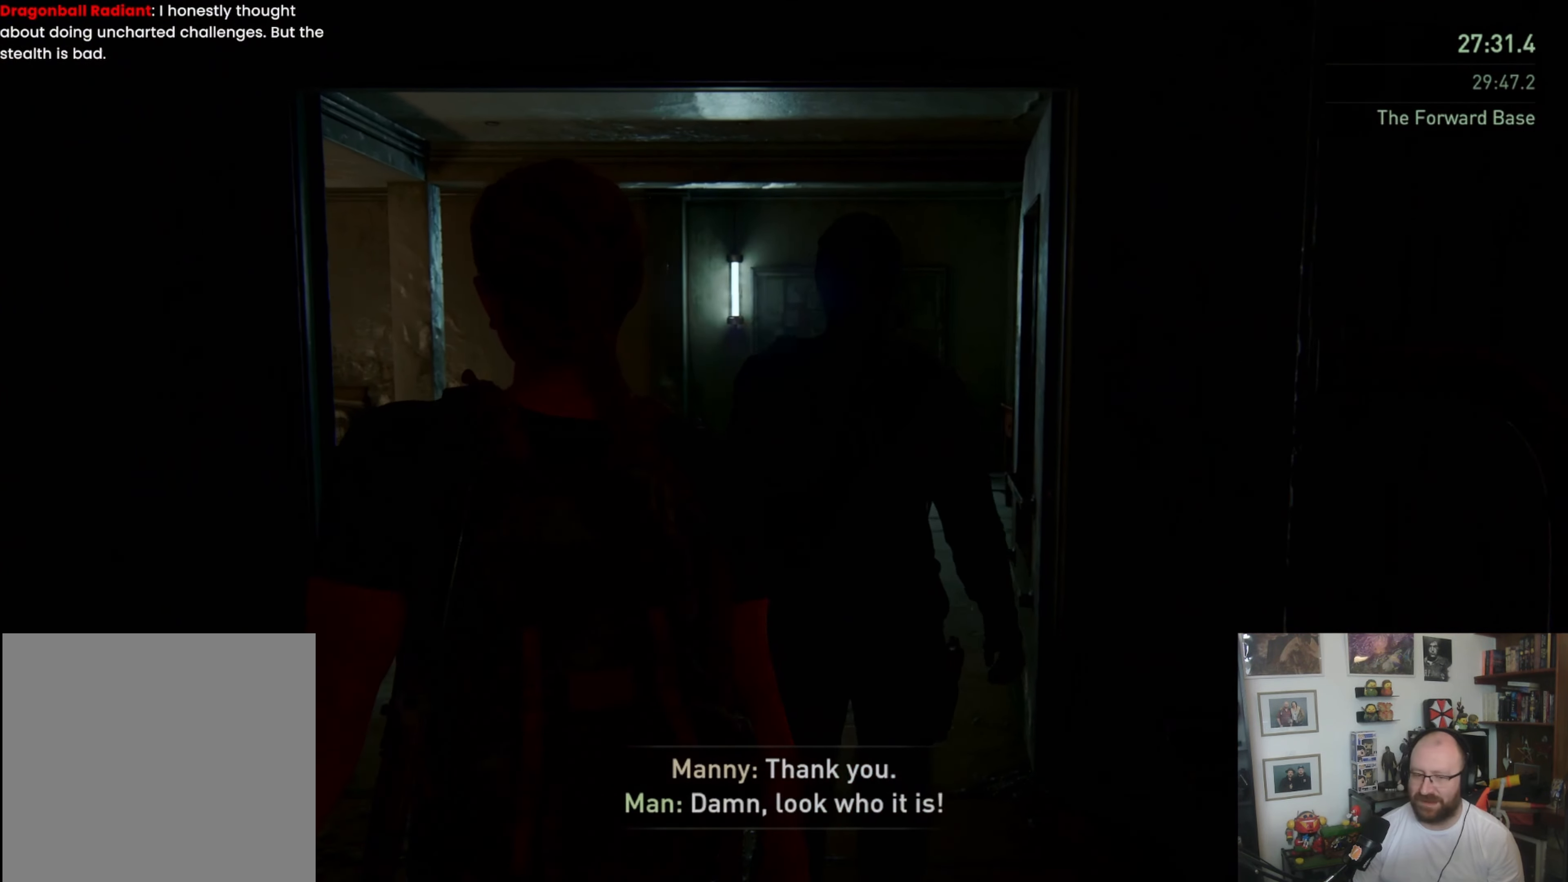
{"buttons": ["L1"], "left_stick": "up", "right_stick": "center", "events": []}
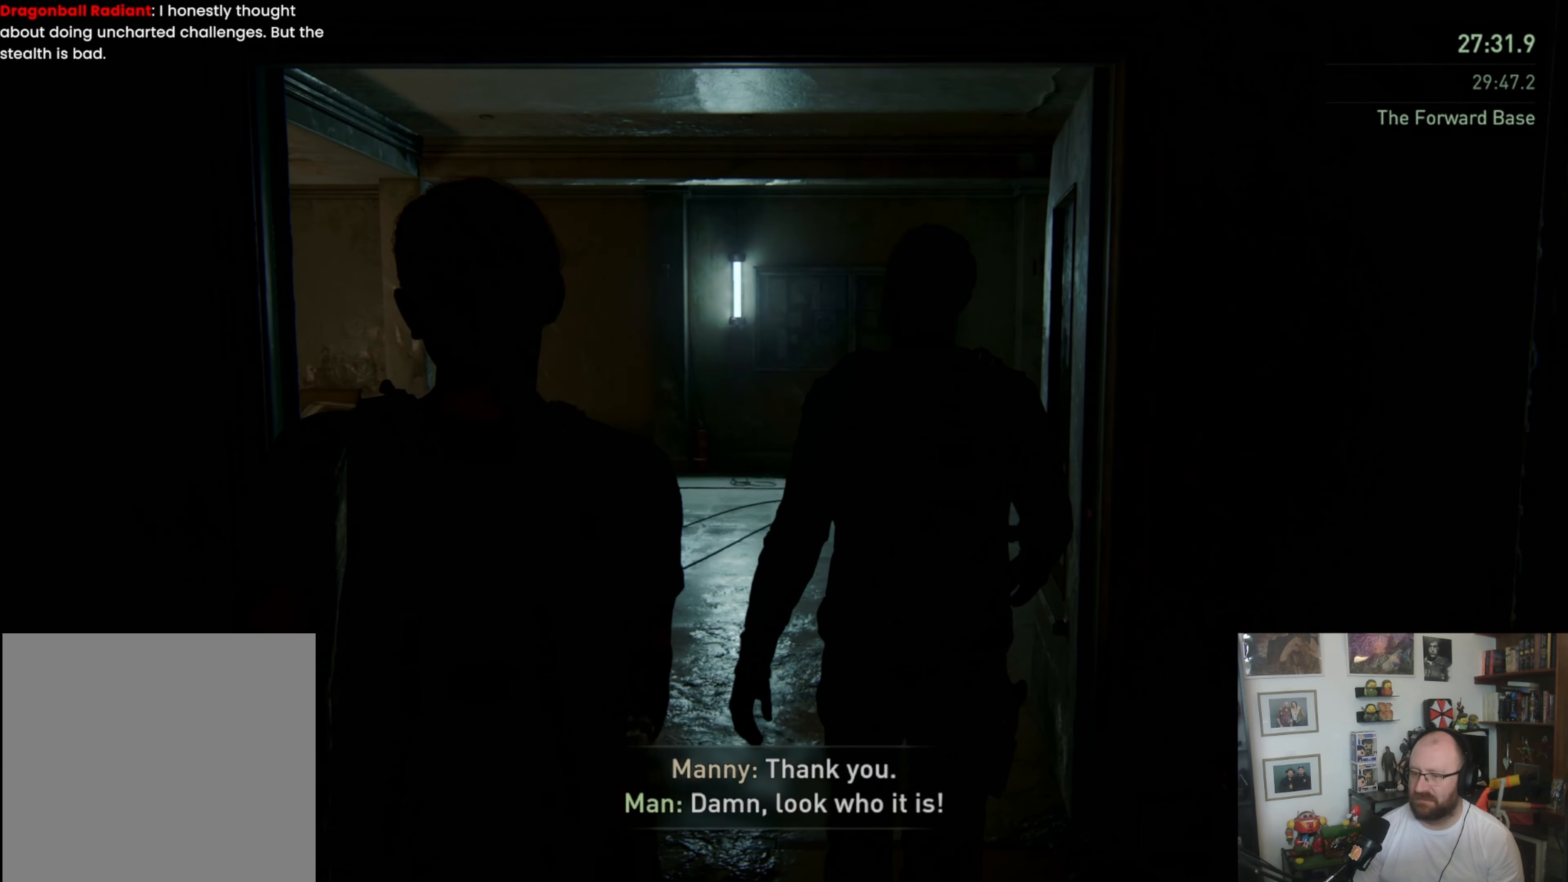
{"buttons": ["L1"], "left_stick": "up", "right_stick": "center", "events": []}
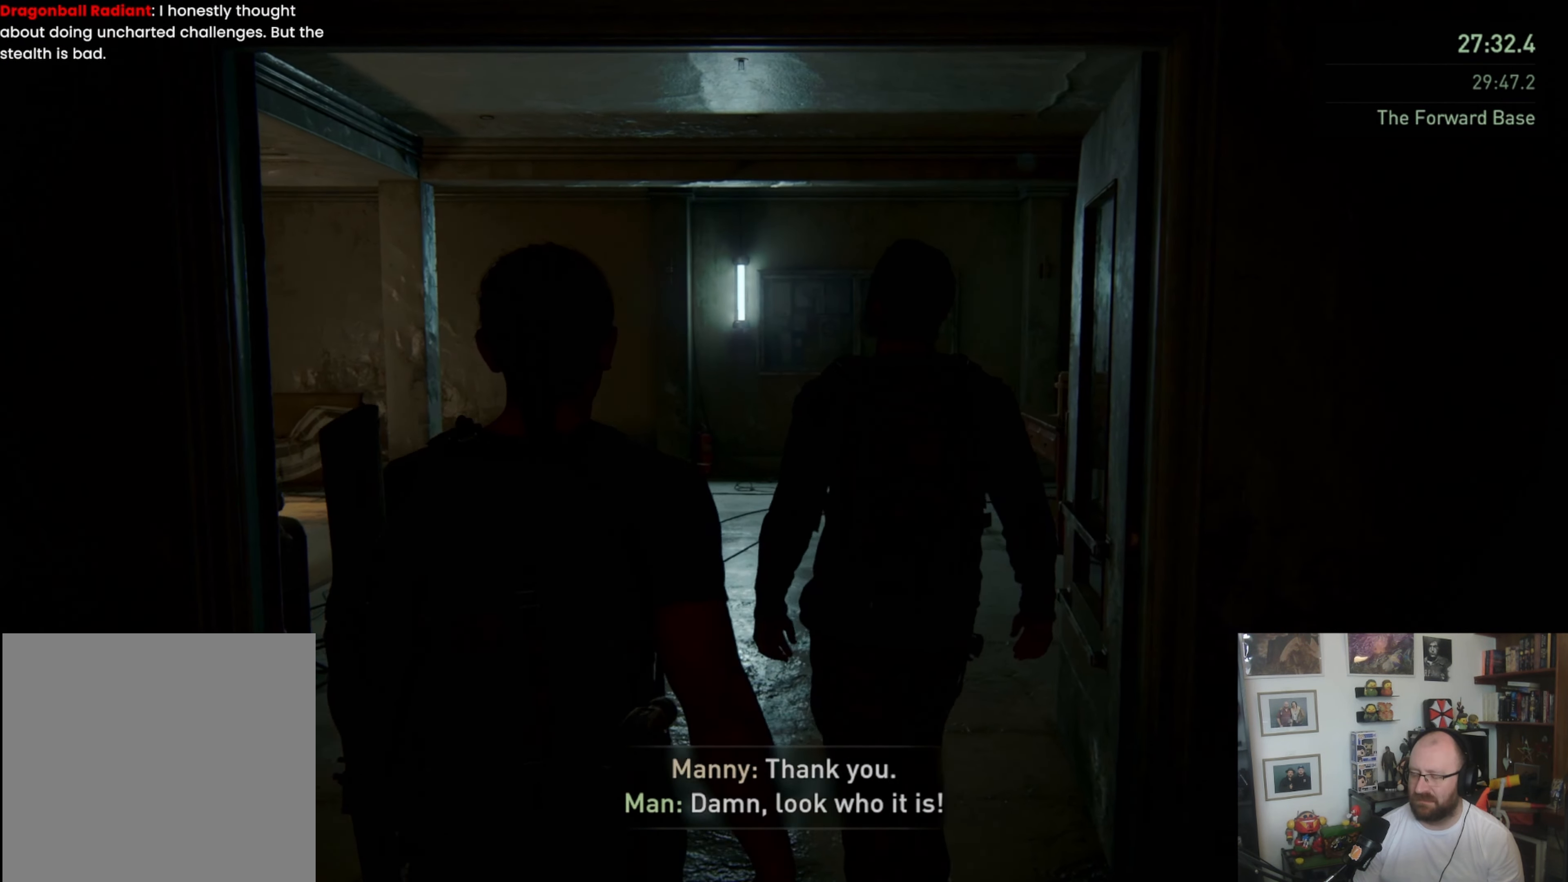
{"buttons": ["L1"], "left_stick": "up", "right_stick": "center", "events": []}
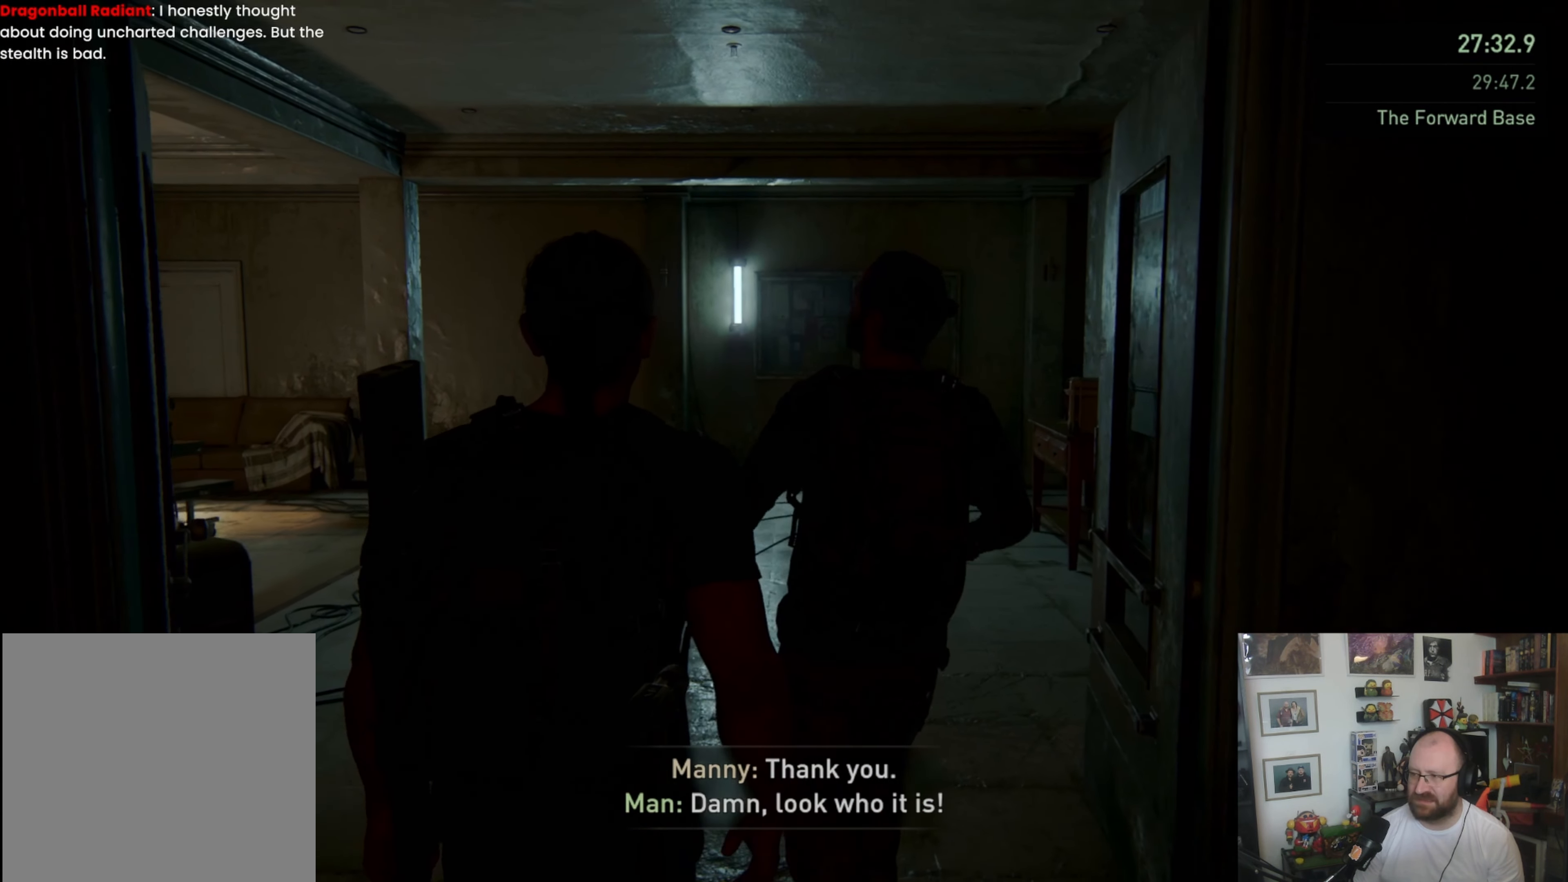
{"buttons": ["L1"], "left_stick": "up", "right_stick": "center", "events": []}
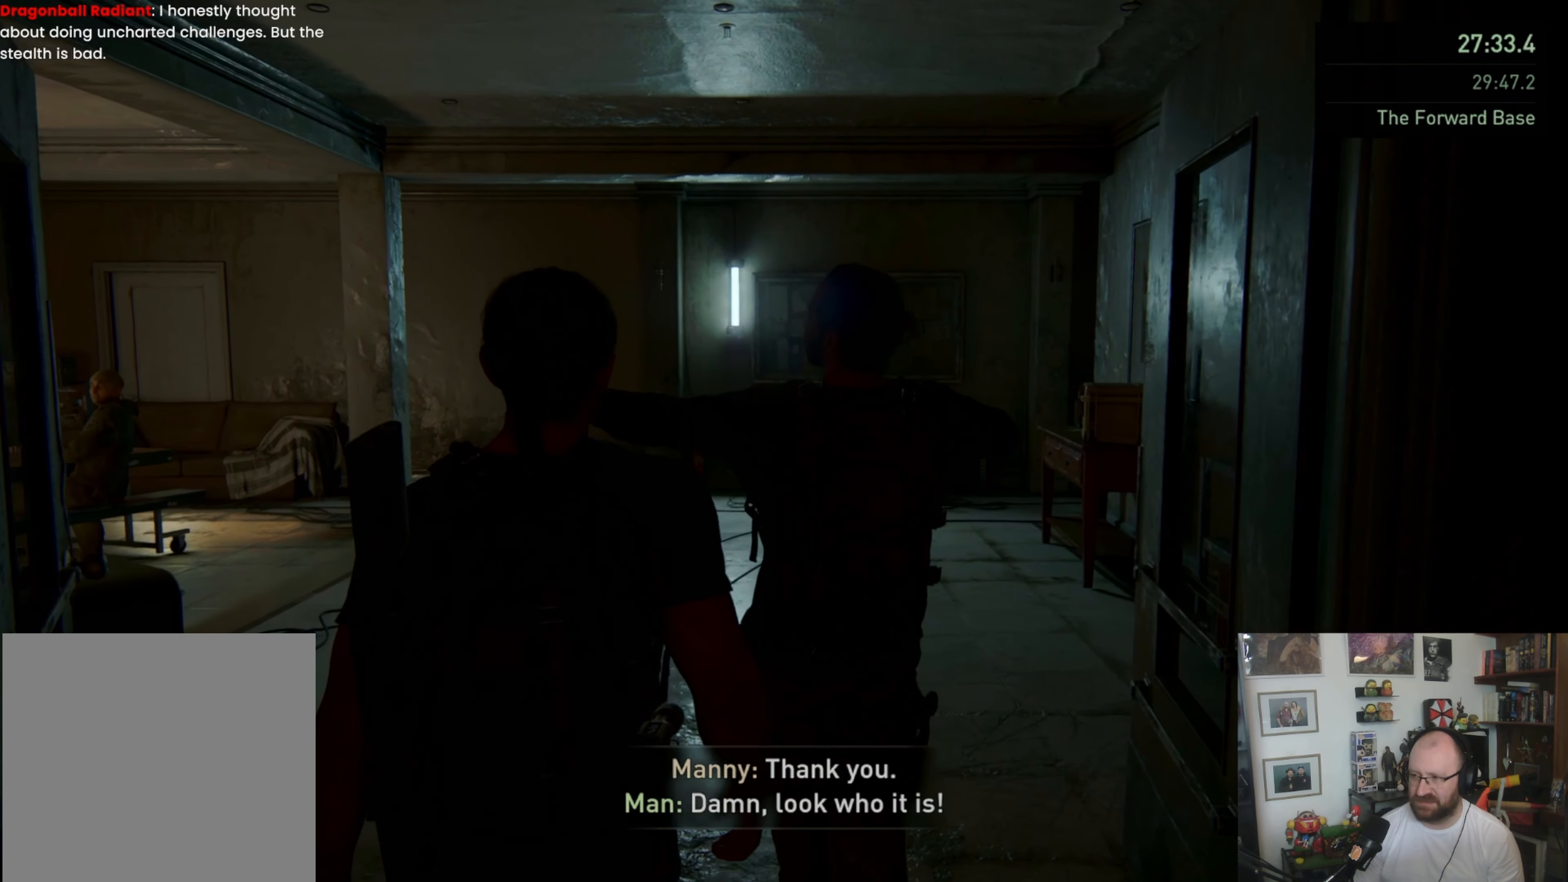
{"buttons": ["L1"], "left_stick": "up", "right_stick": "center", "events": []}
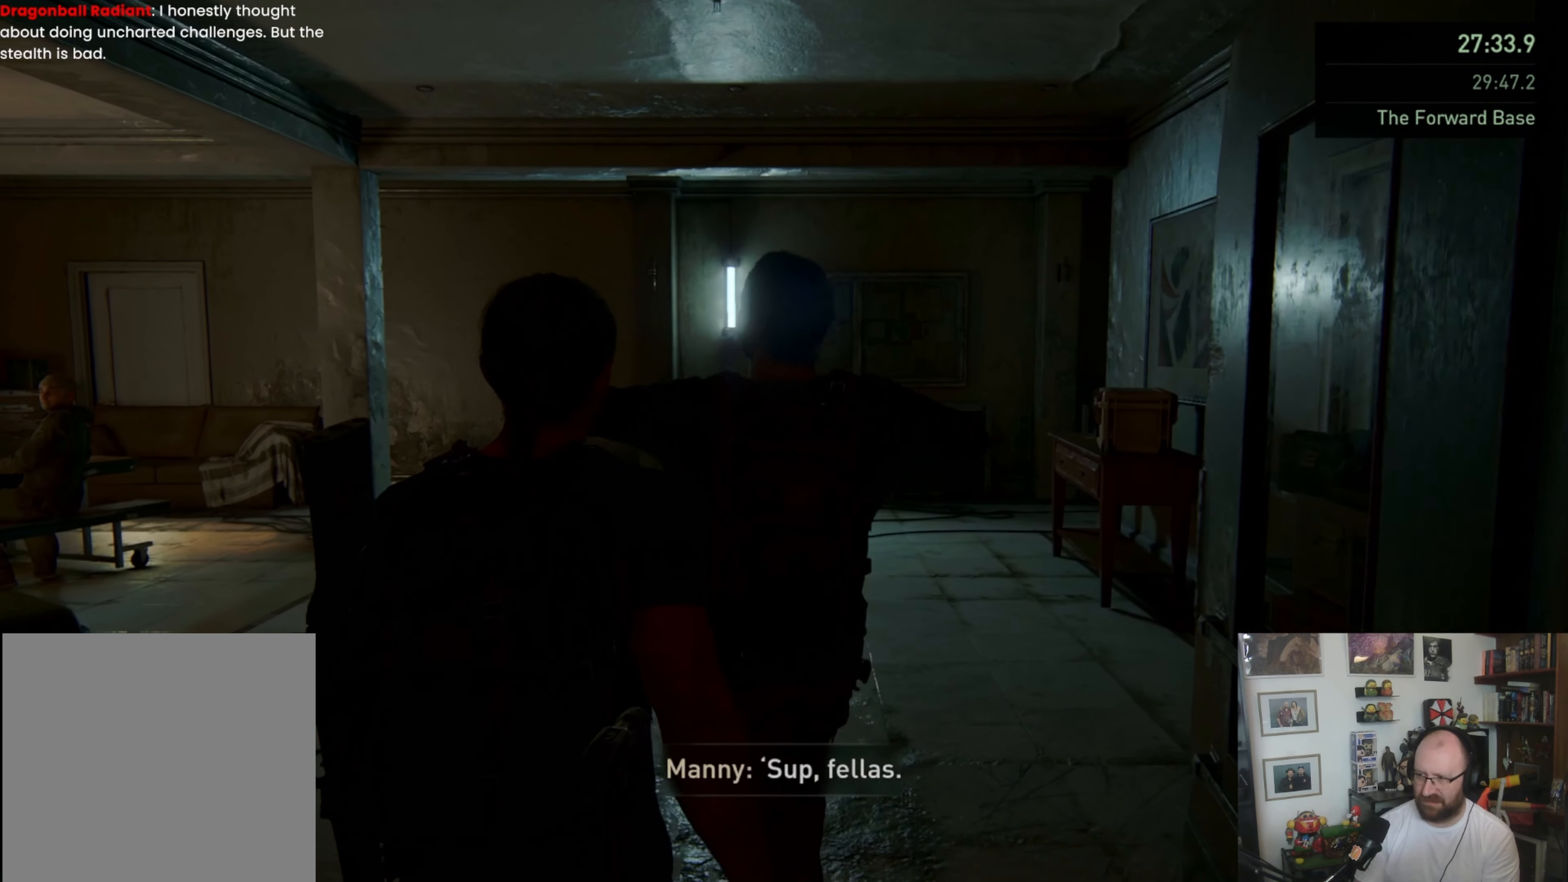
{"buttons": ["L1"], "left_stick": "up", "right_stick": "center", "events": []}
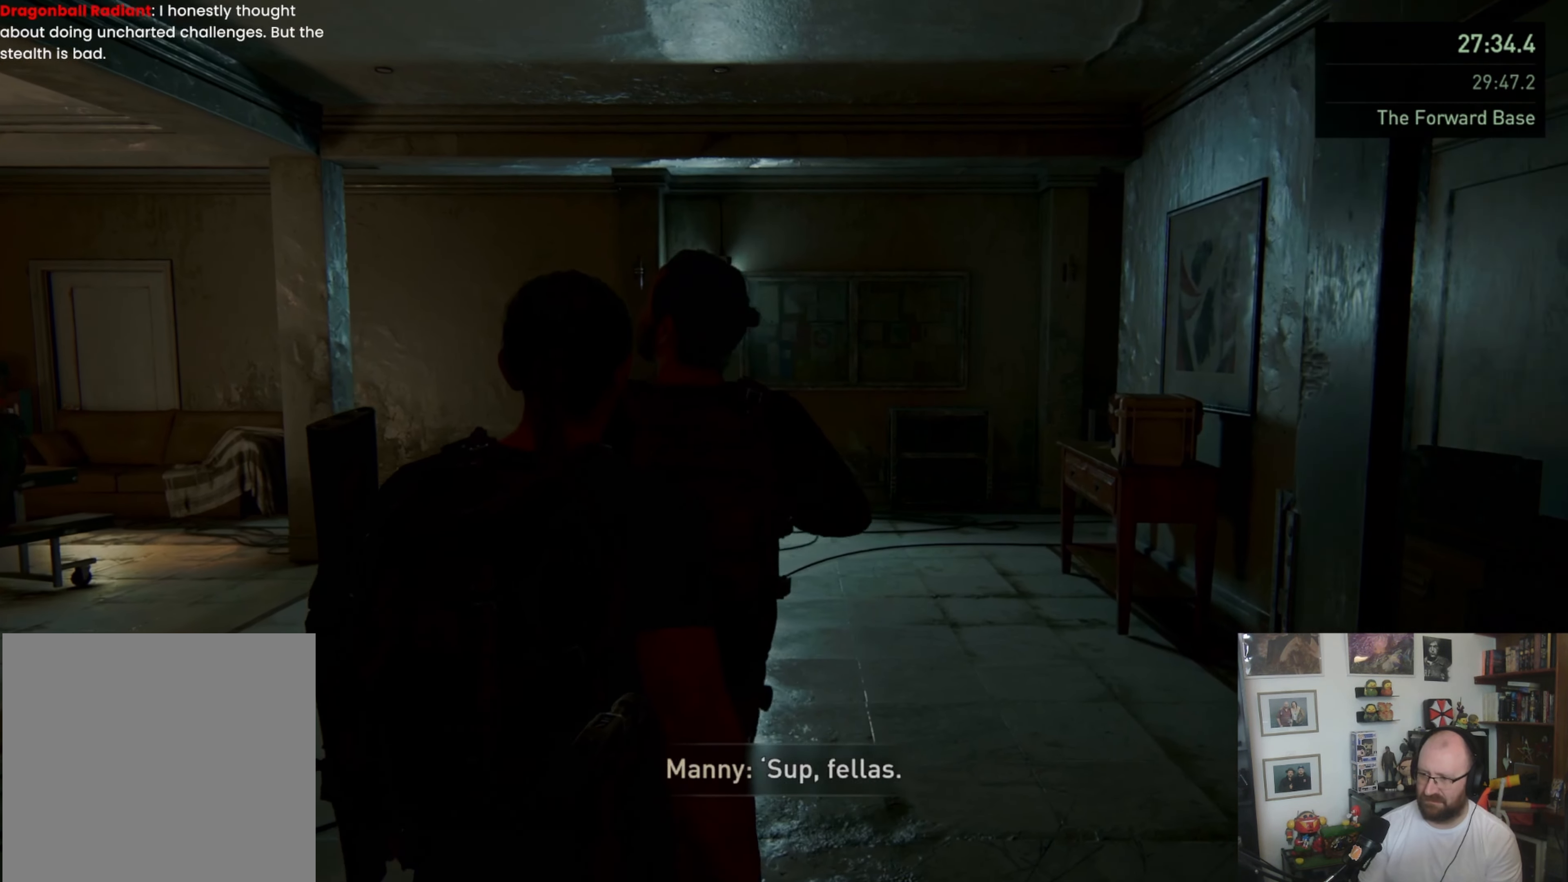
{"buttons": ["L1"], "left_stick": "up", "right_stick": "right", "events": [[433, "right_stick", "right"]]}
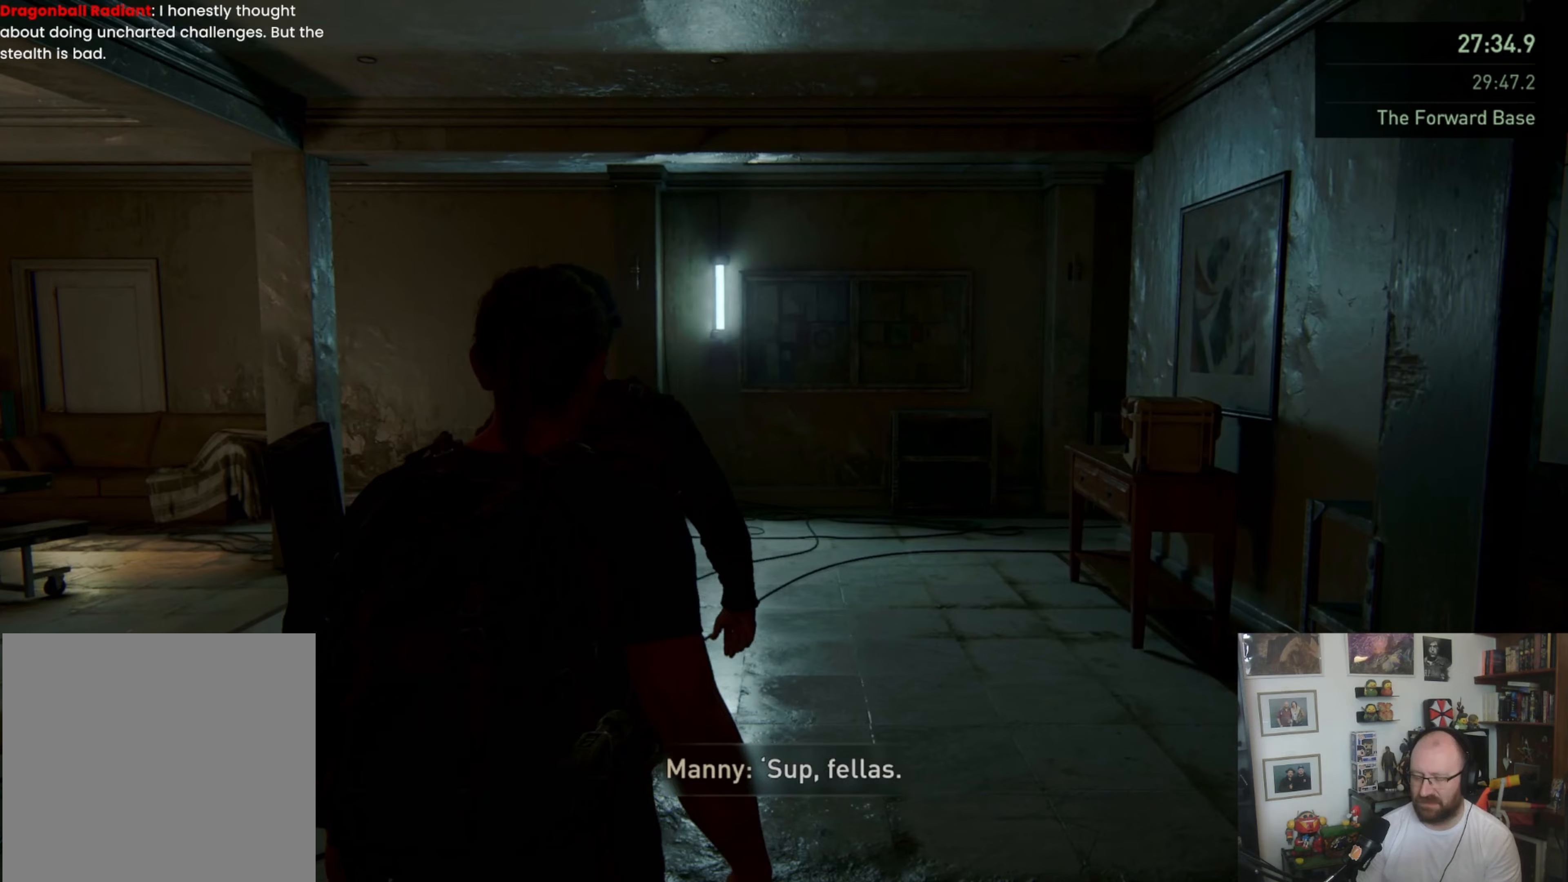
{"buttons": ["L1"], "left_stick": "up", "right_stick": "center", "events": [[200, "right_stick", "center"]]}
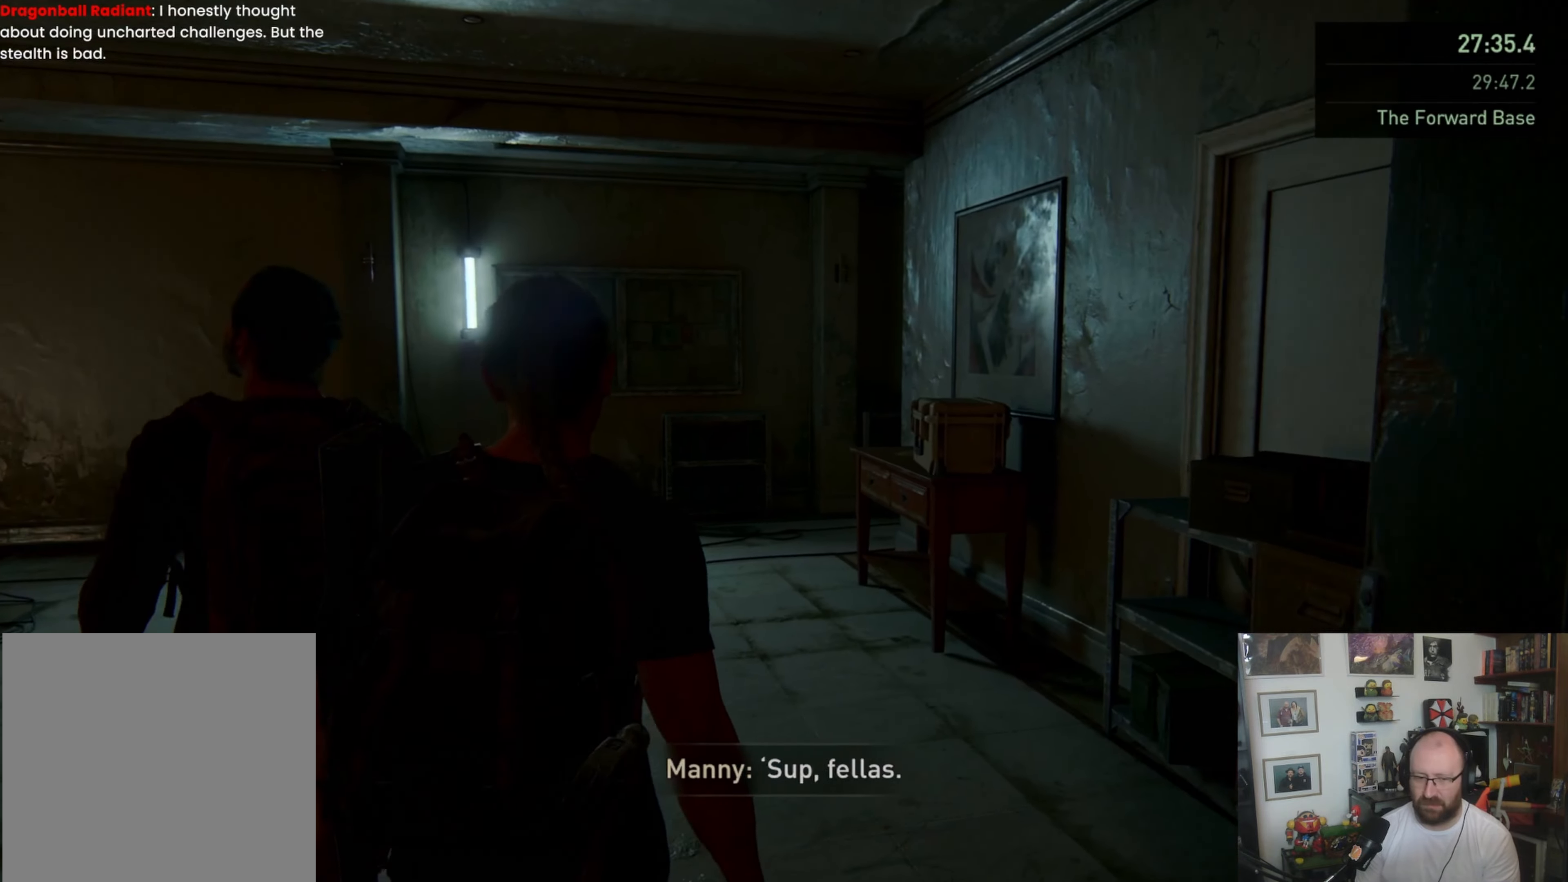
{"buttons": ["L1"], "left_stick": "up", "right_stick": "center", "events": []}
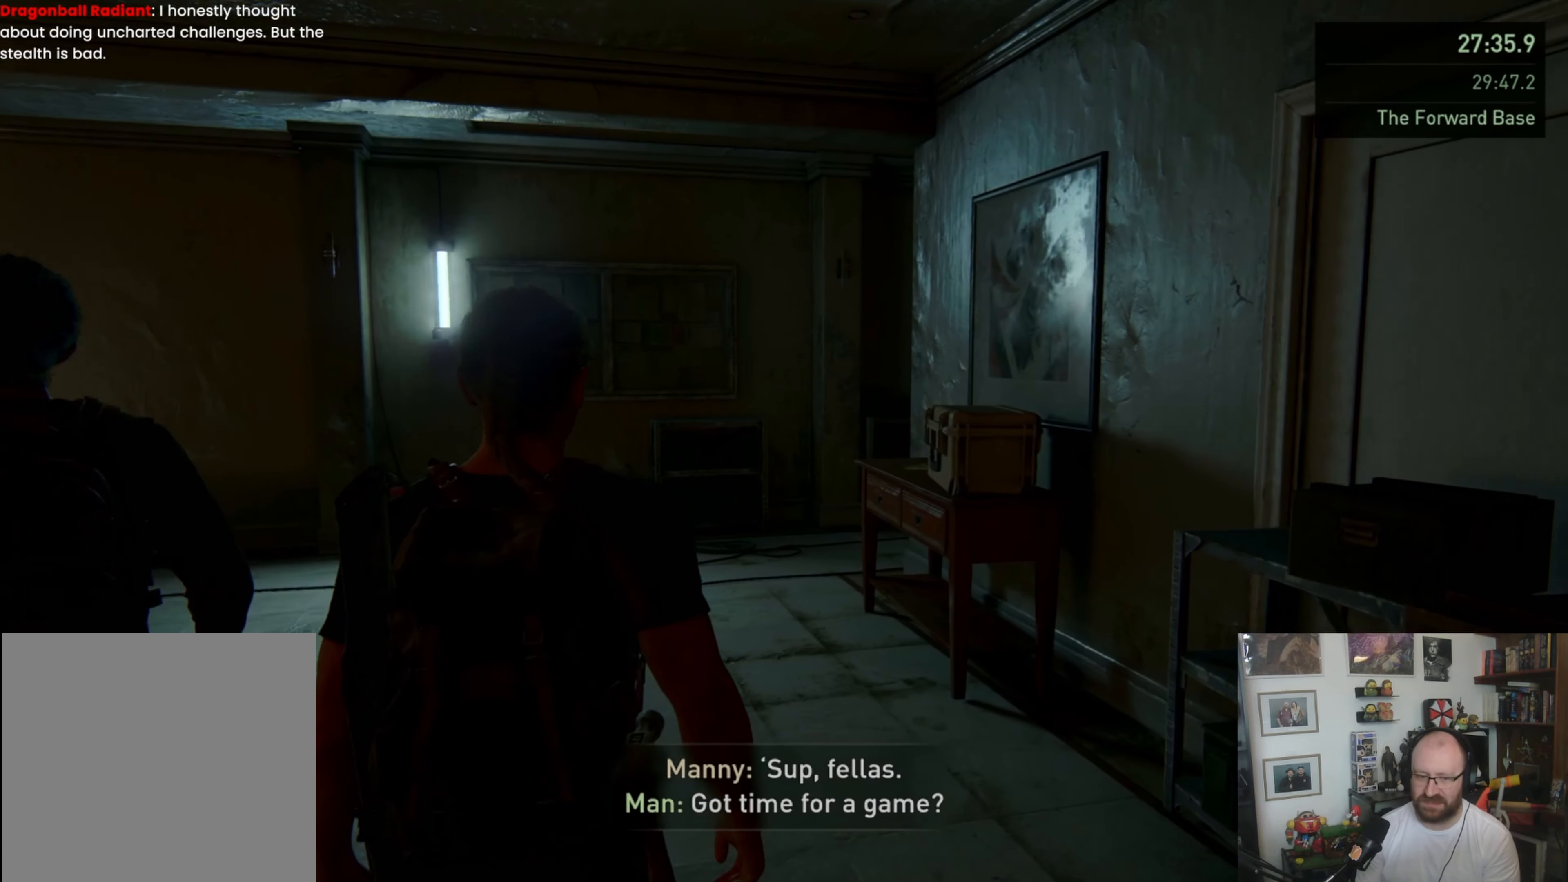
{"buttons": ["L1"], "left_stick": "up", "right_stick": "center", "events": []}
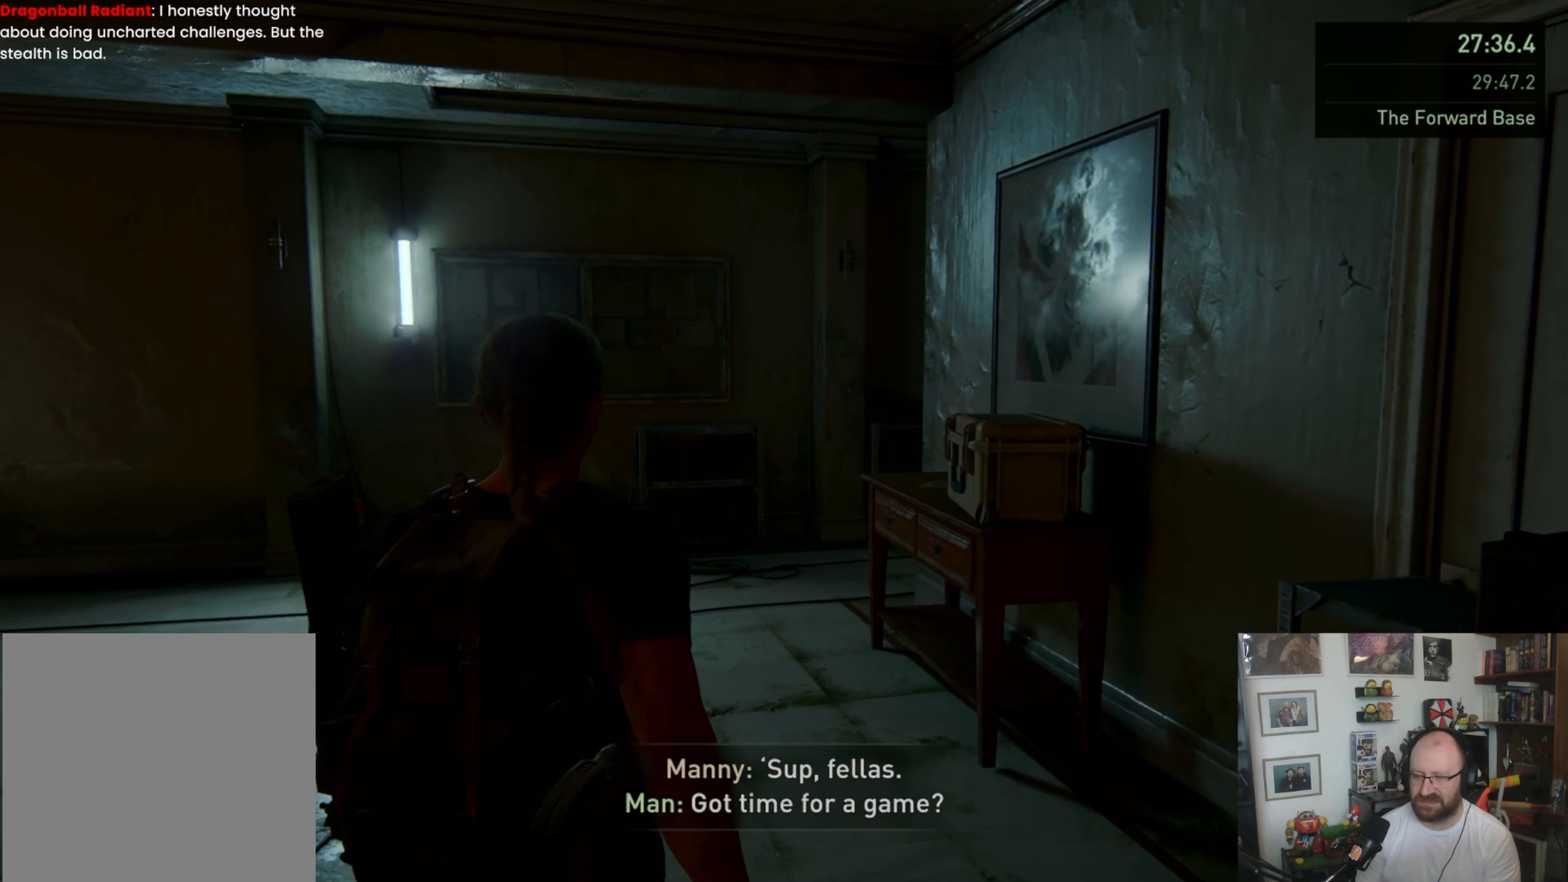
{"buttons": ["L1"], "left_stick": "up", "right_stick": "center", "events": []}
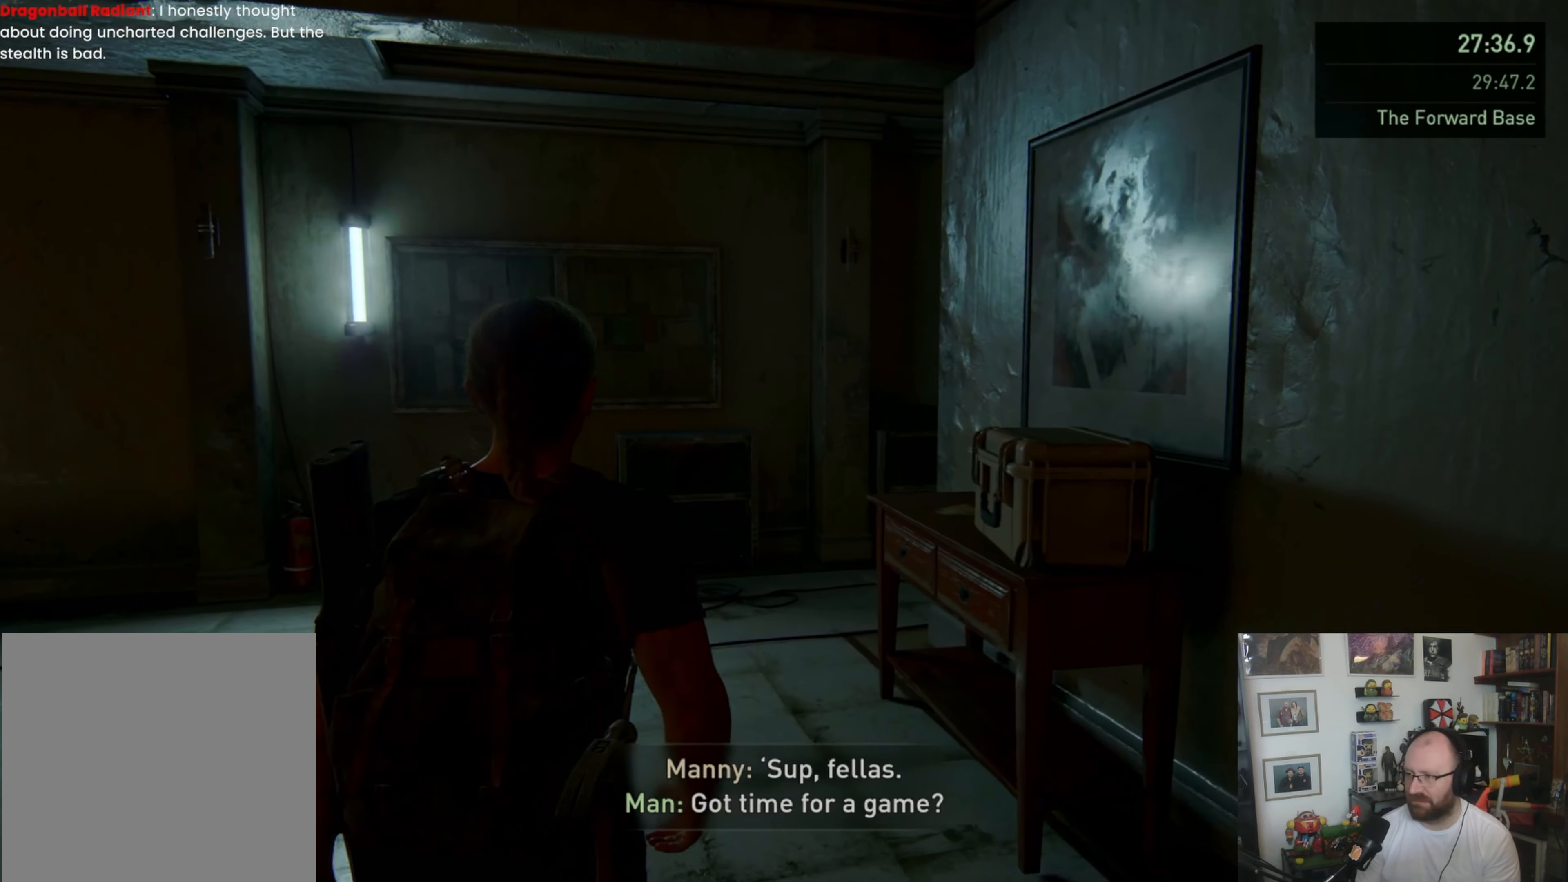
{"buttons": ["L1"], "left_stick": "up", "right_stick": "center", "events": []}
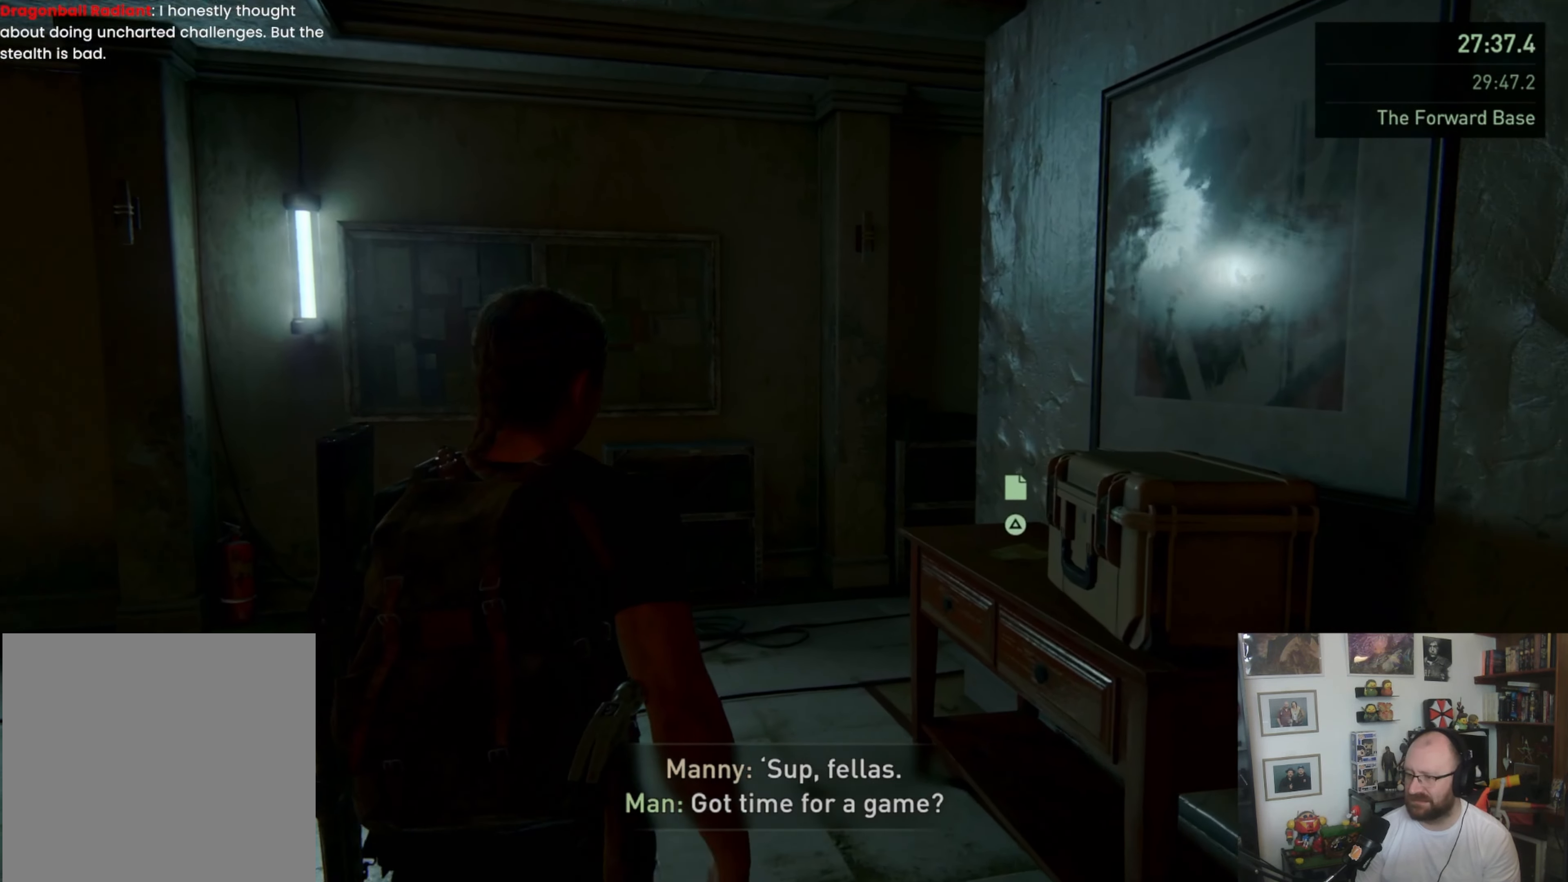
{"buttons": ["L1"], "left_stick": "up", "right_stick": "center", "events": [[200, "right_stick", "right"], [367, "right_stick", "center"]]}
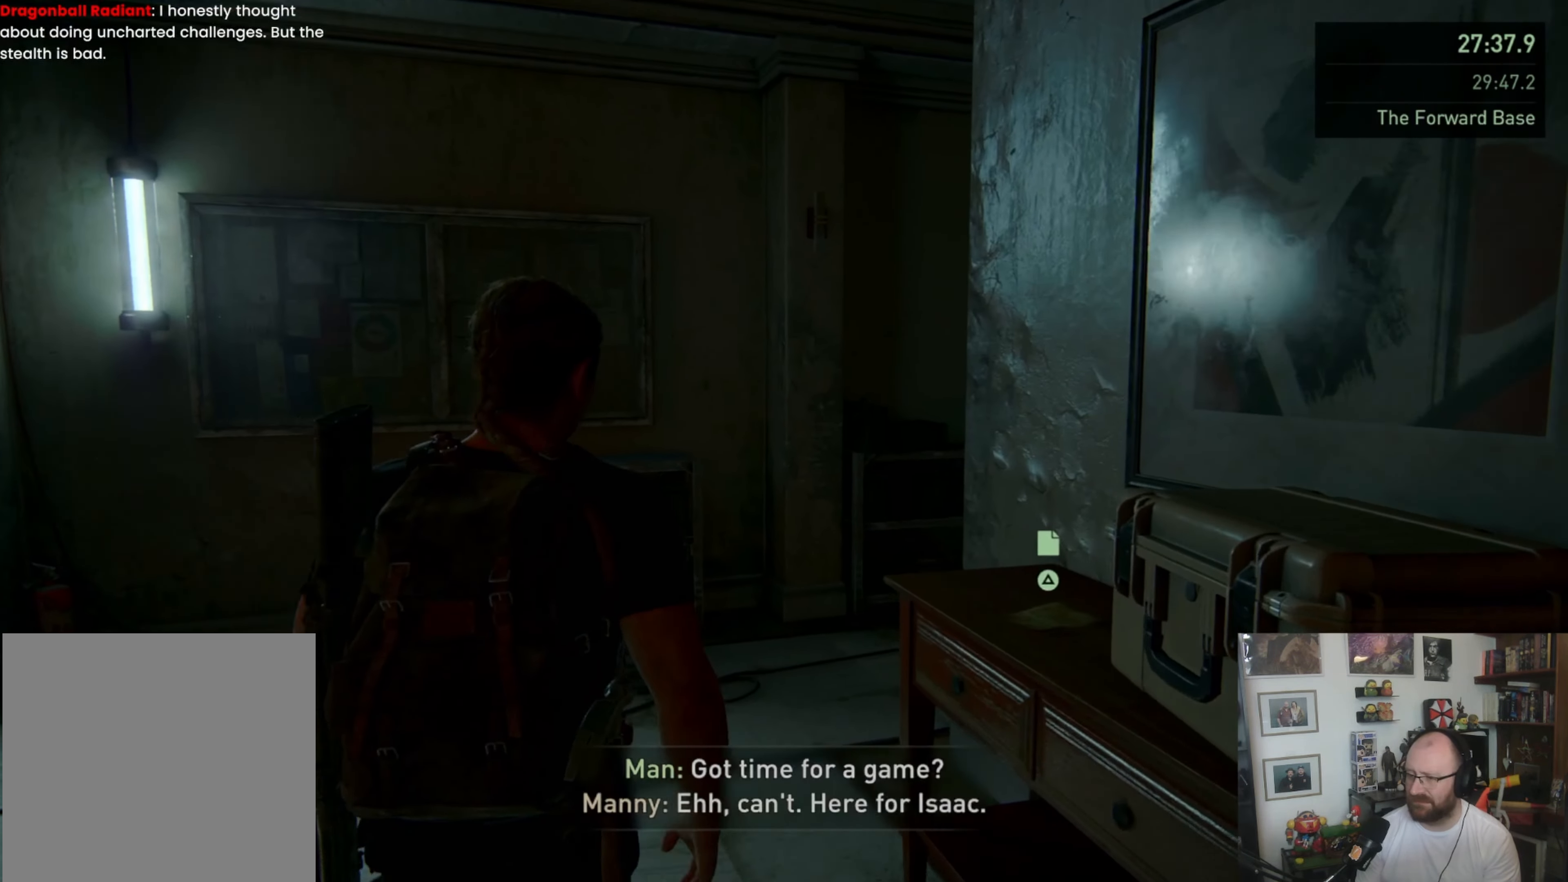
{"buttons": ["L1"], "left_stick": "up", "right_stick": "right", "events": [[333, "right_stick", "right"]]}
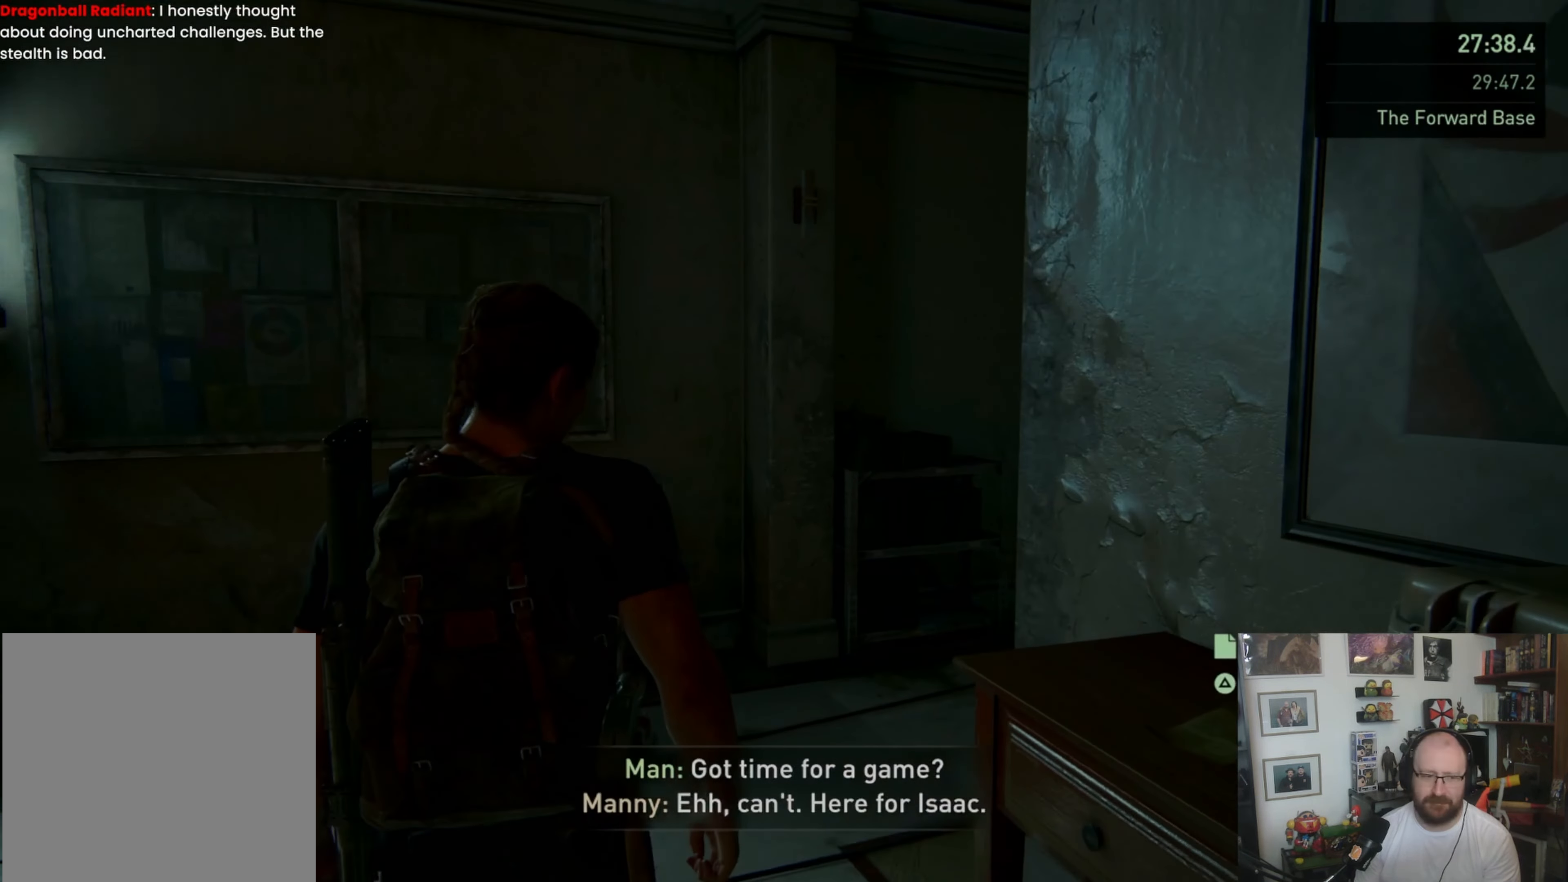
{"buttons": ["L1"], "left_stick": "up", "right_stick": "right", "events": [[33, "right_stick", "center"], [300, "right_stick", "right"]]}
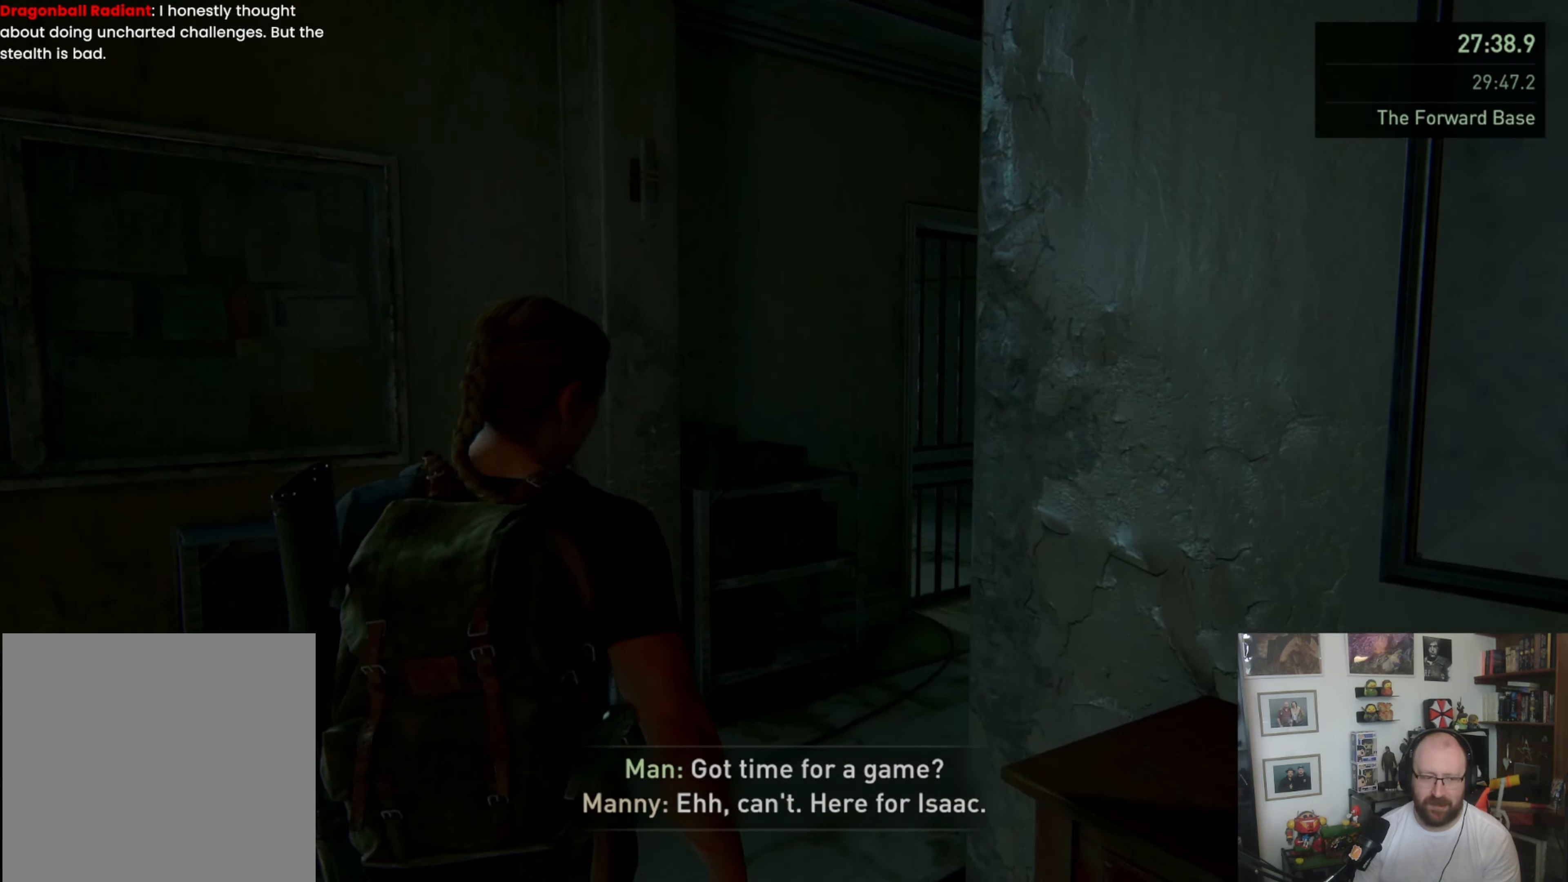
{"buttons": ["L1"], "left_stick": "up", "right_stick": "right", "events": [[100, "right_stick", "center"], [267, "right_stick", "right"]]}
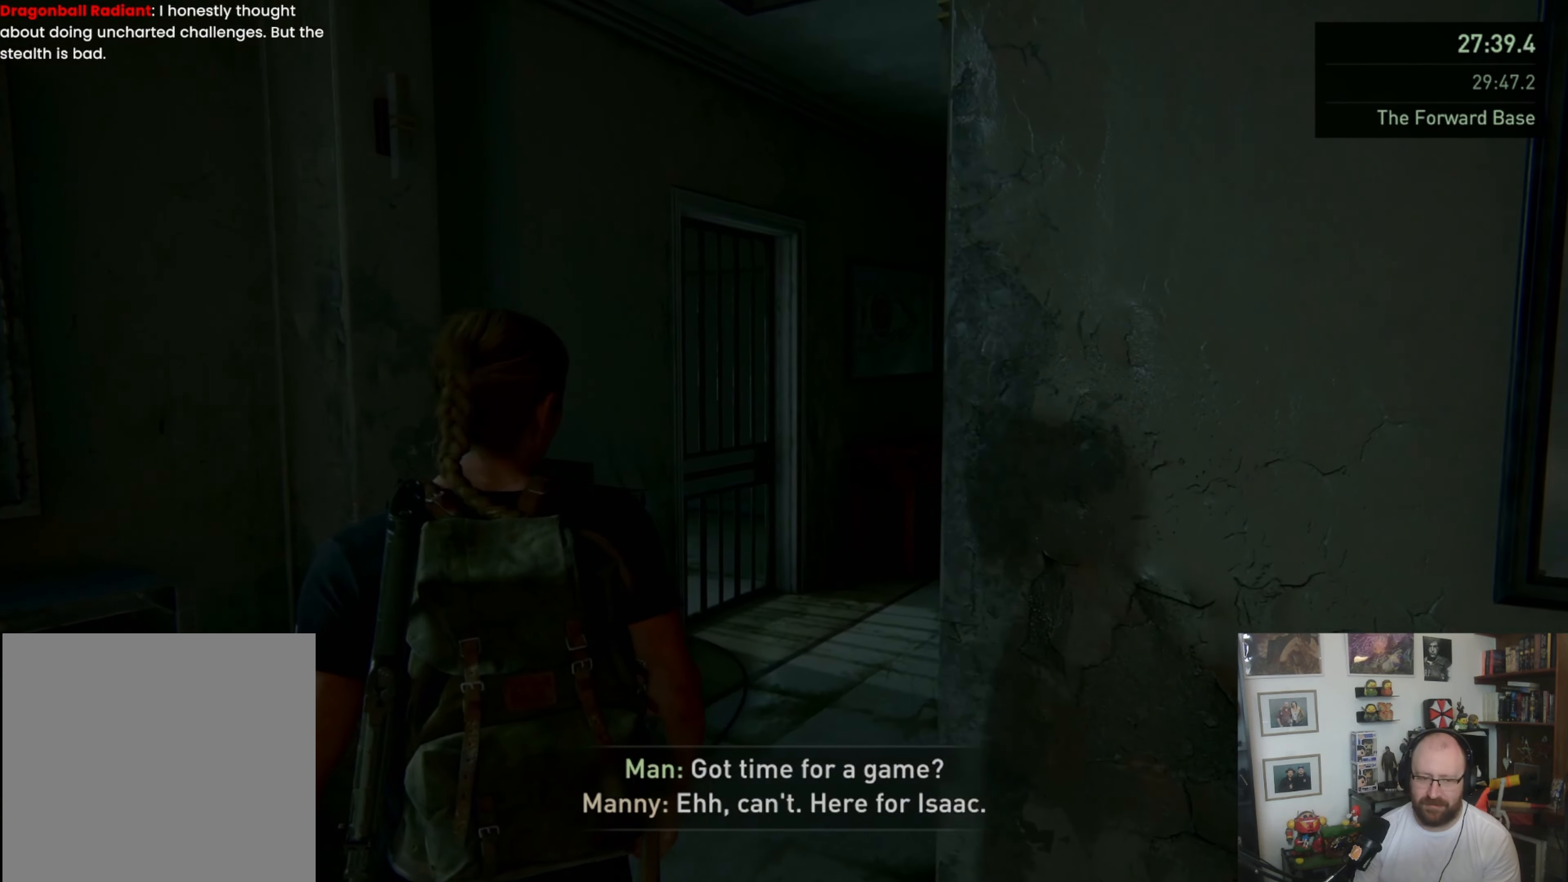
{"buttons": ["L1"], "left_stick": "up", "right_stick": "center", "events": [[167, "right_stick", "center"]]}
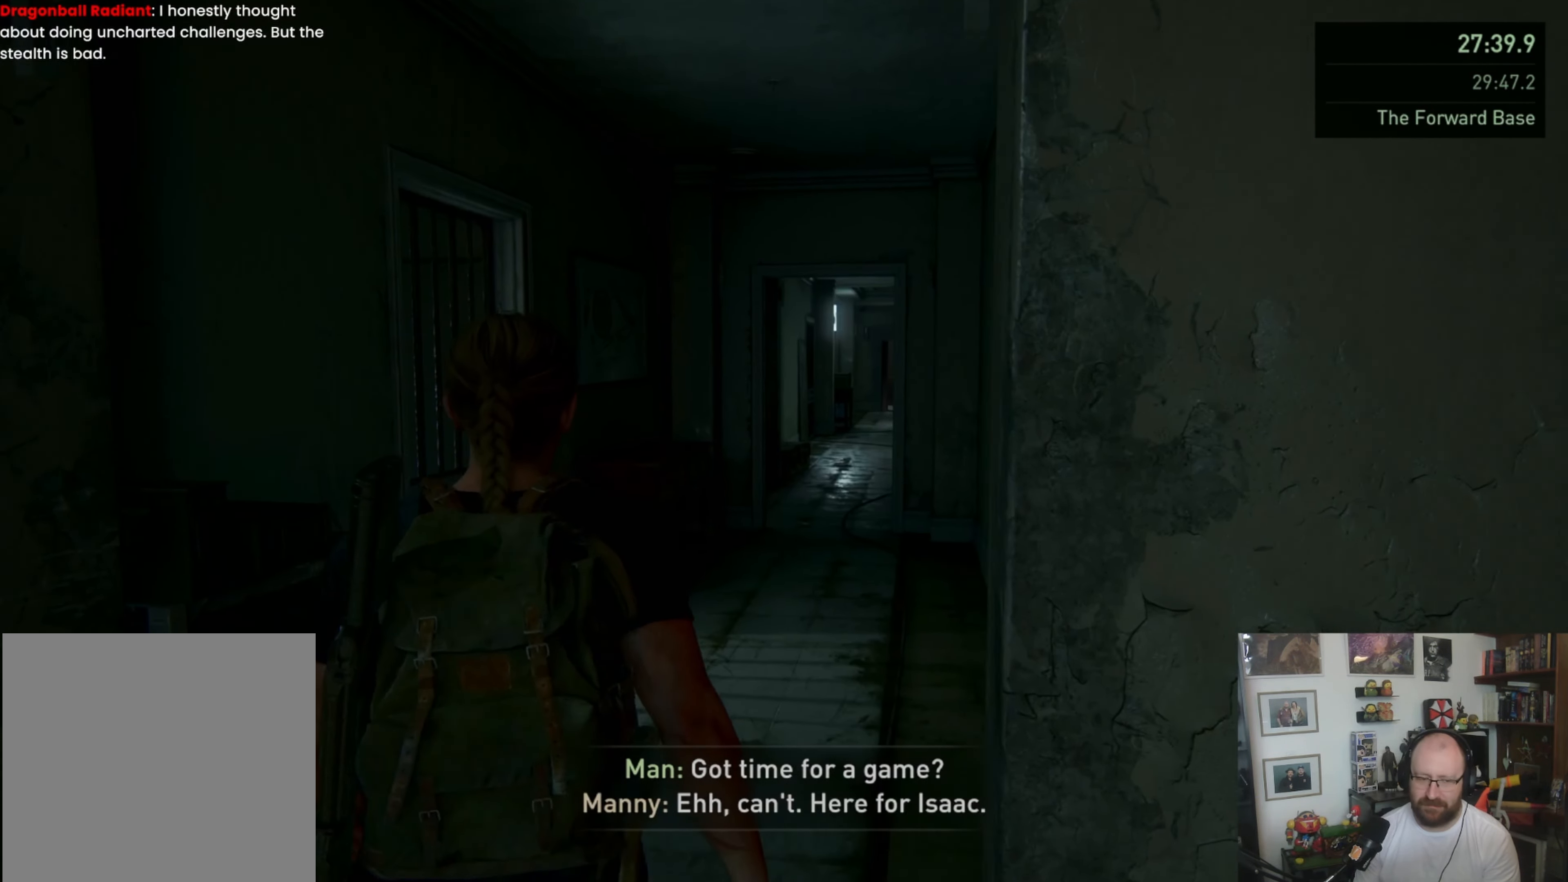
{"buttons": ["L1"], "left_stick": "up", "right_stick": "center", "events": []}
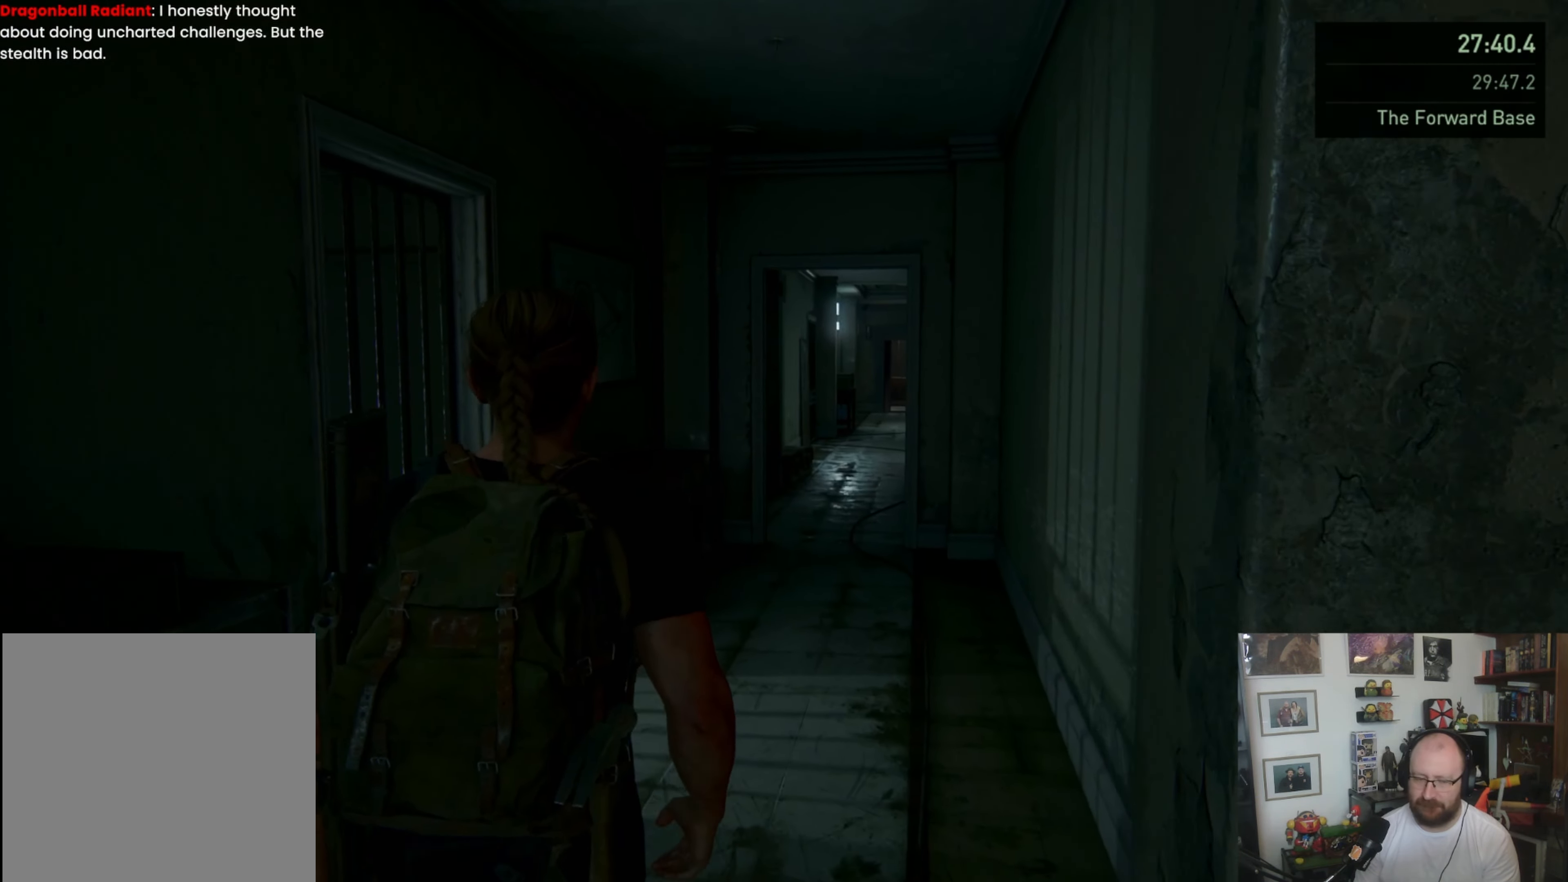
{"buttons": ["L1"], "left_stick": "up", "right_stick": "right", "events": [[333, "right_stick", "right"]]}
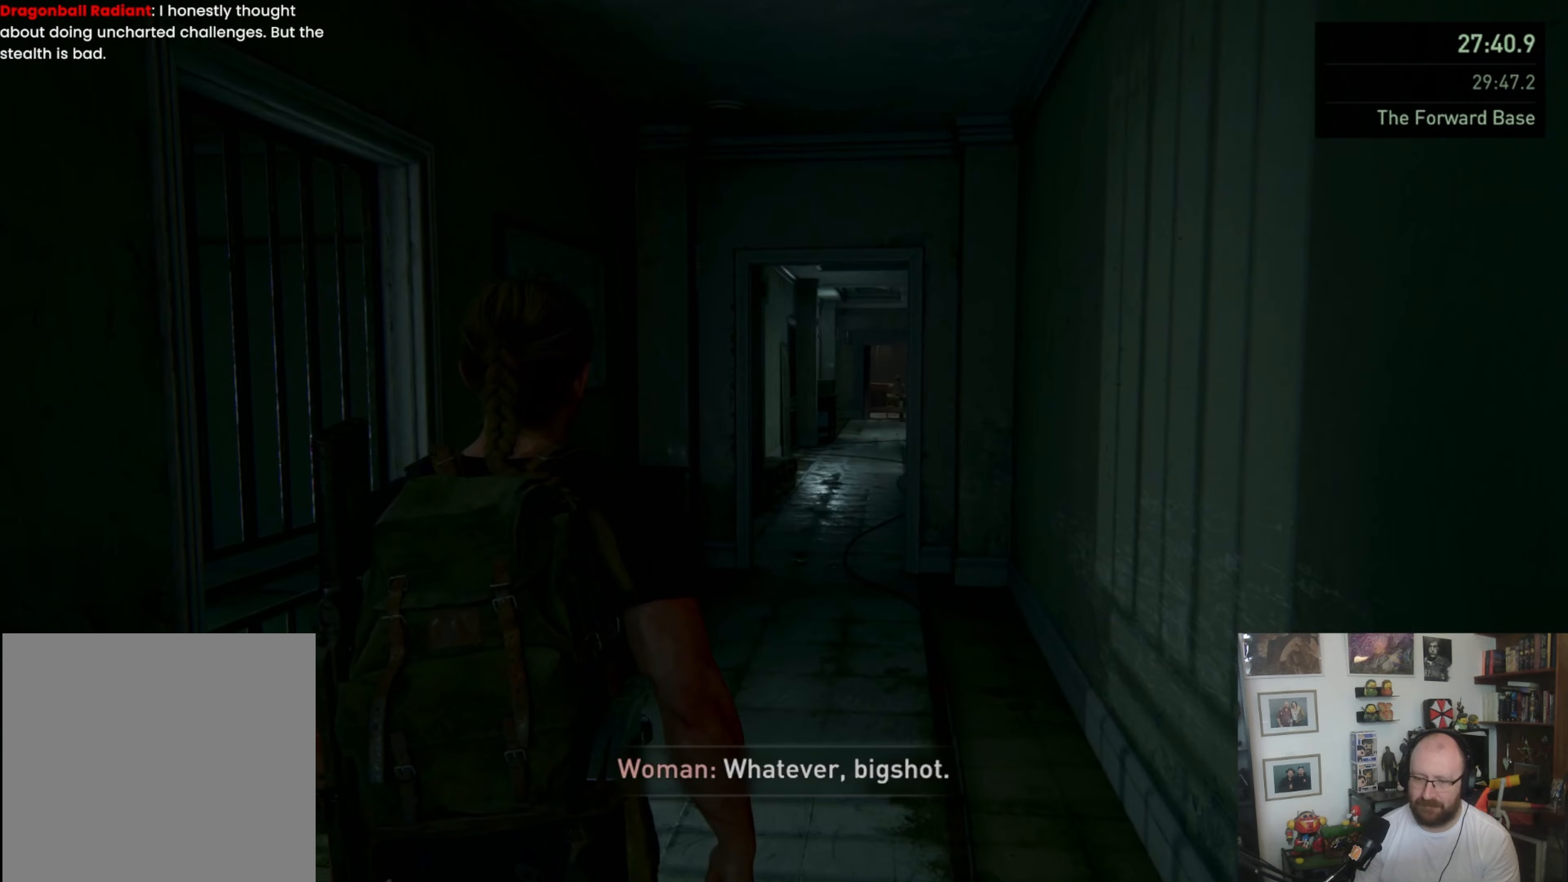
{"buttons": ["L1"], "left_stick": "up", "right_stick": "center", "events": [[33, "right_stick", "center"]]}
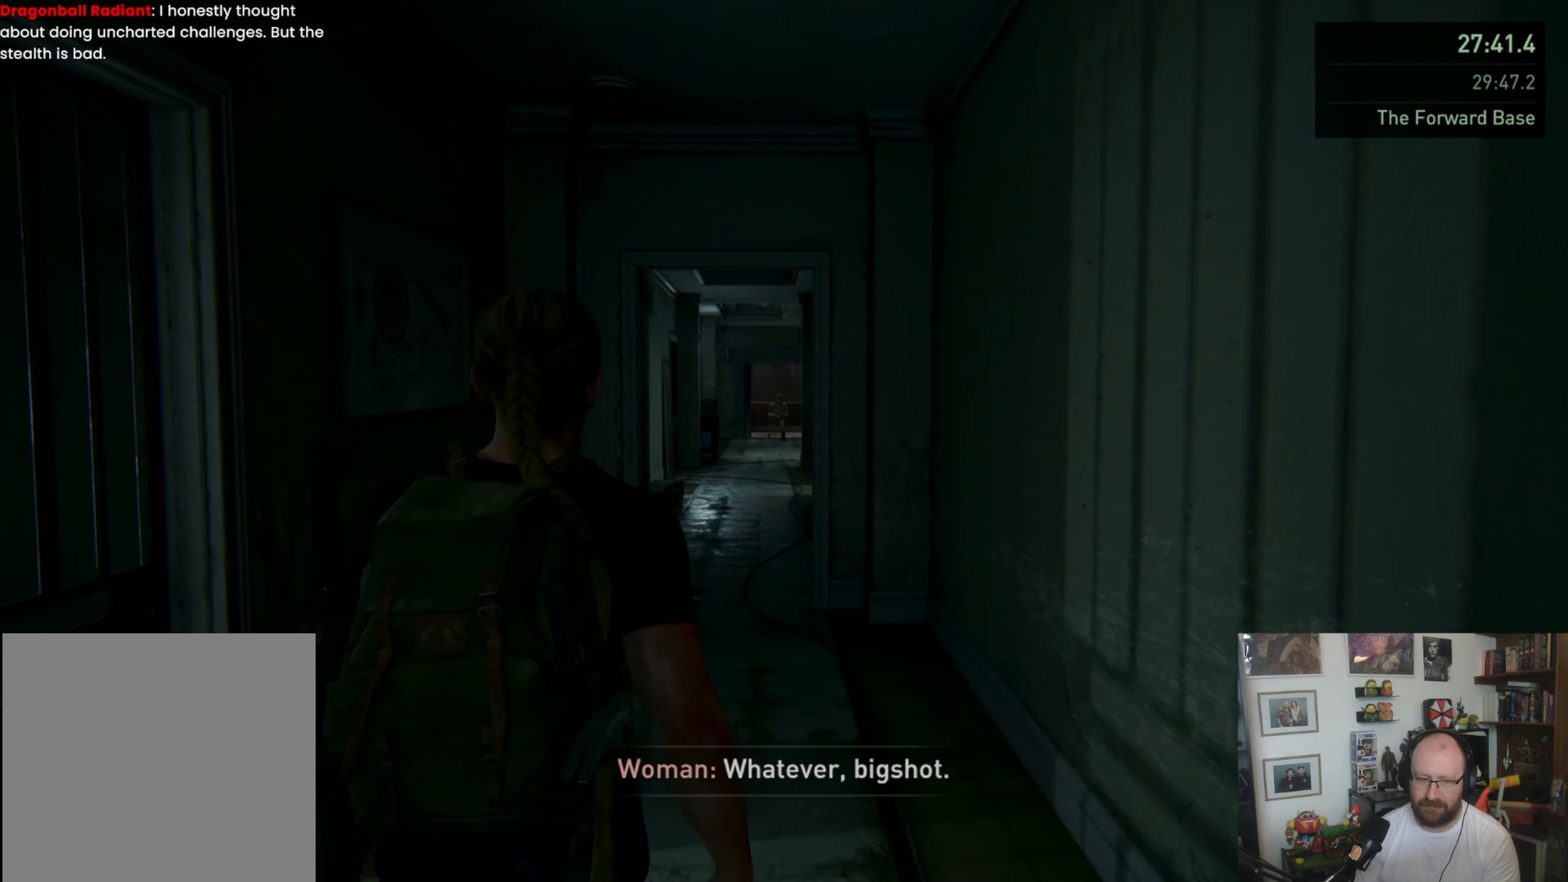
{"buttons": ["L1"], "left_stick": "up", "right_stick": "center", "events": []}
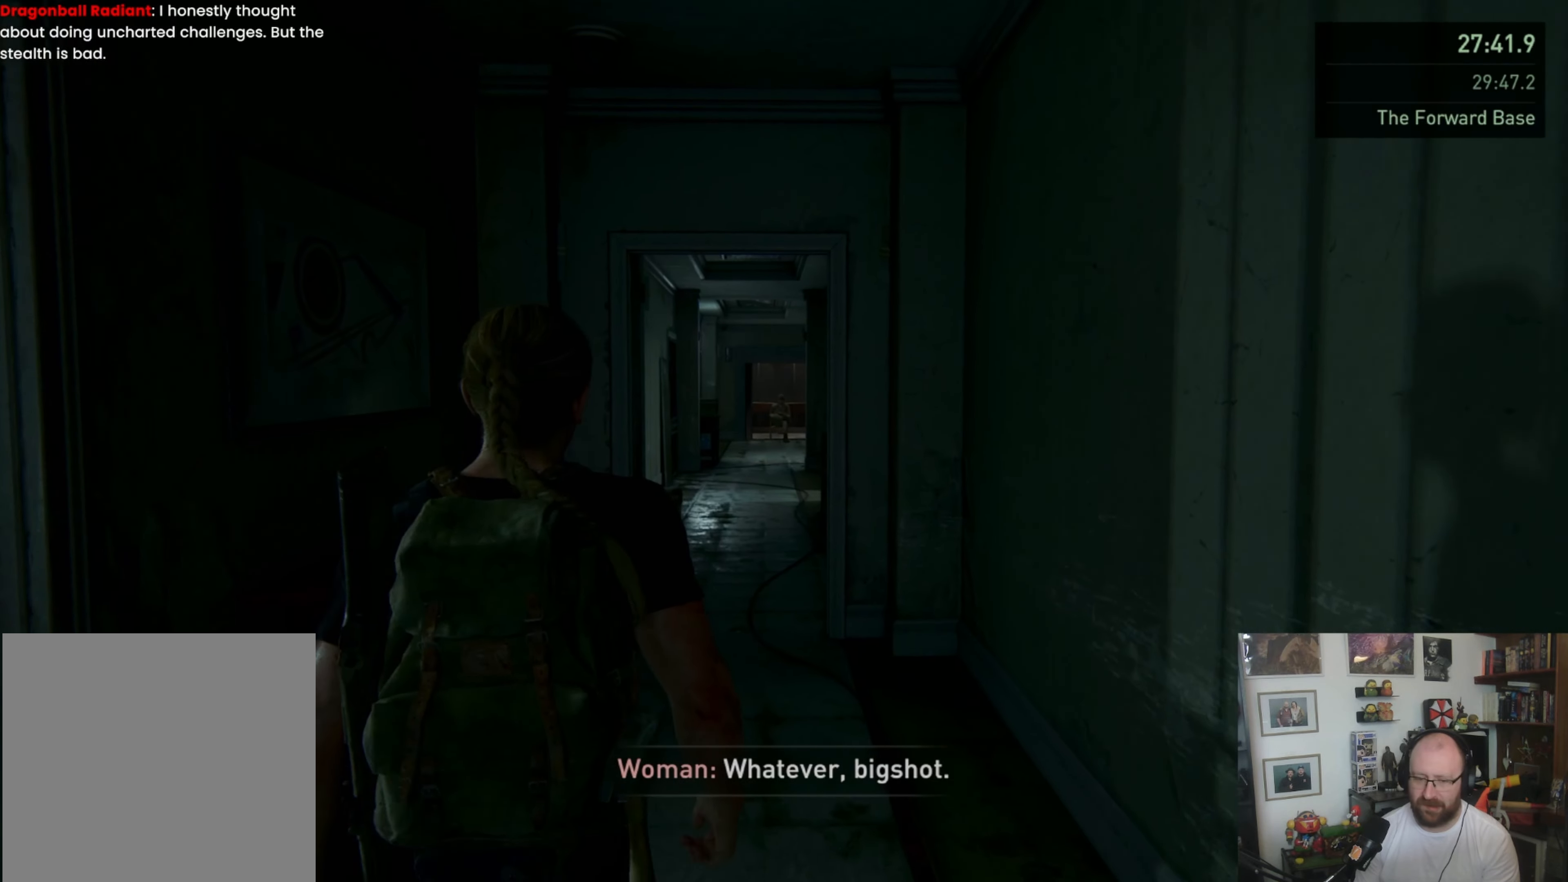
{"buttons": ["L1"], "left_stick": "up", "right_stick": "center", "events": [[67, "right_stick", "right"], [233, "right_stick", "center"]]}